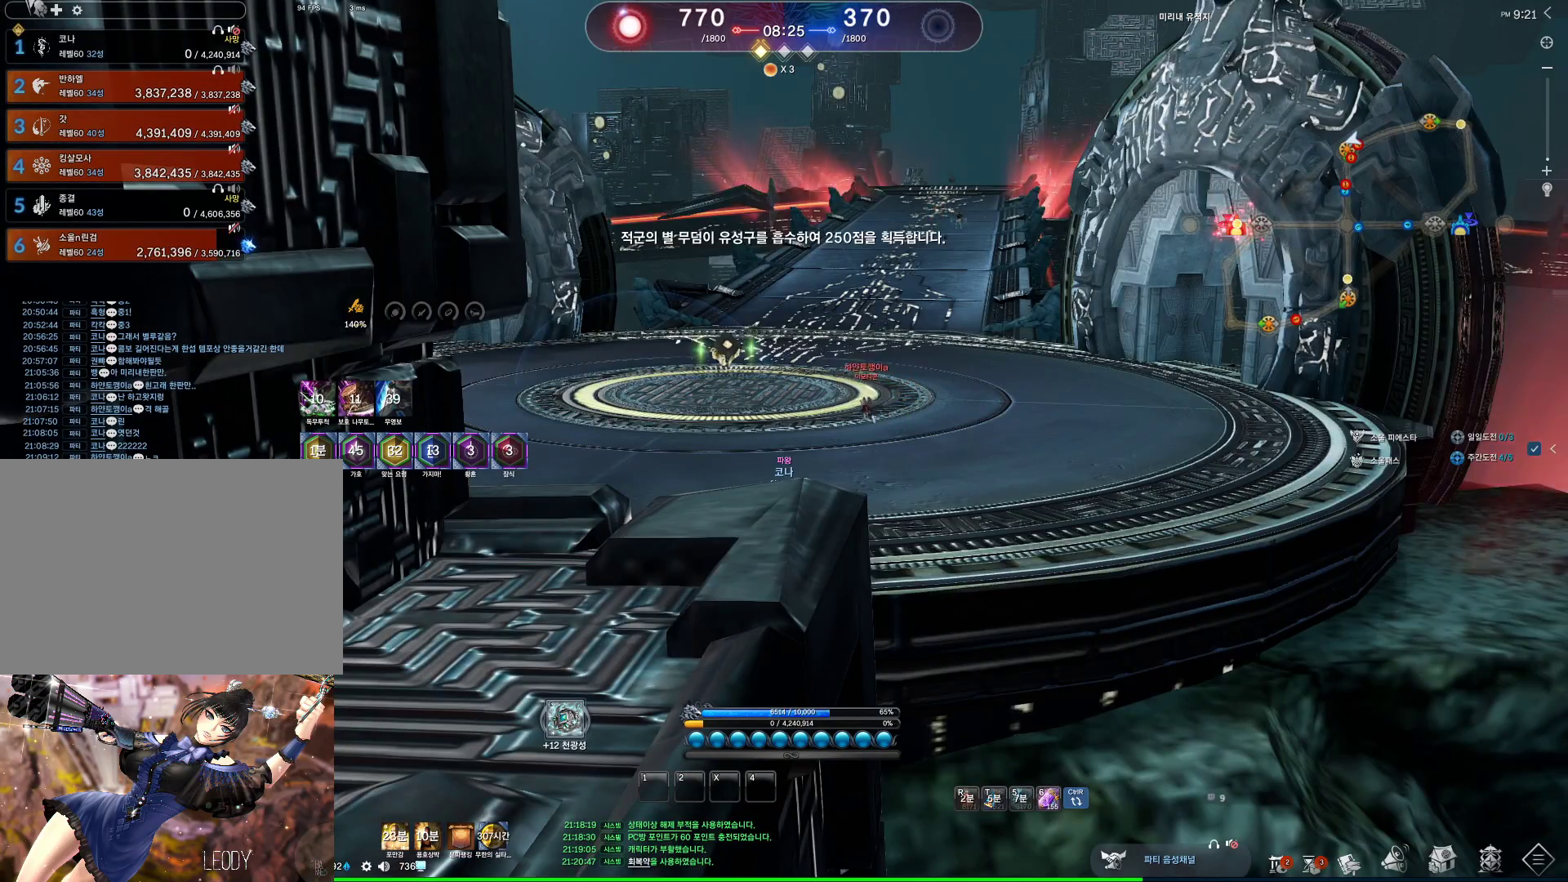
Gameplay with keyboard and mouse; each line is a JSON object with the keys and mouse buttons held at the frame after it. "events" lists presses ("down") and releases ("up") of "1", "2", "3", "4", "5", "a", "alt", "c", "ctrl", "d", "e", "f", "m", "q", "r", "s", "shift", "space", "t", "tab", "tilde", "v", "w", "x", "z", "mouse_left", "mouse_wheel", "mouse_right", "mouse_mb4" and "mouse_mb5" between this image and that frame as [ms after this image, input, new state], when the widget could be followed in between. "mouse_left", "mouse_wheel", "mouse_right", "mouse_mb4", "mouse_mb5" = the "left", "wheel", "right", "mb4", "mb5" buttons of the "mouse" list. No other keys are recorded. "wheel" means that the mouse wheel is clicked or scrolled. Not read: mouse_move.
{"keys": [], "mouse": [], "events": []}
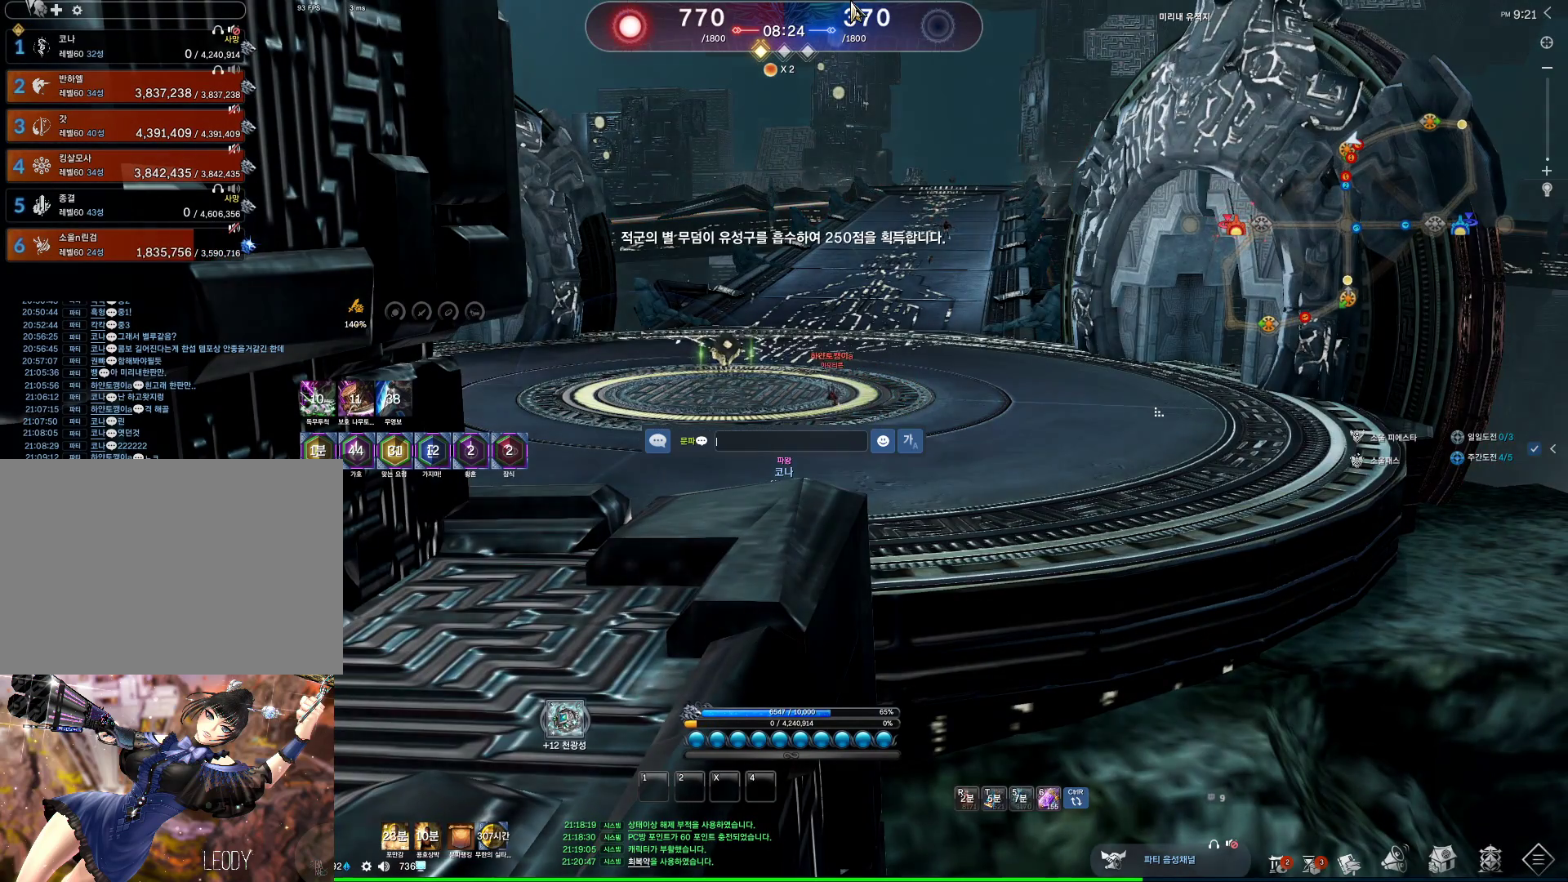
{"keys": [], "mouse": [], "events": []}
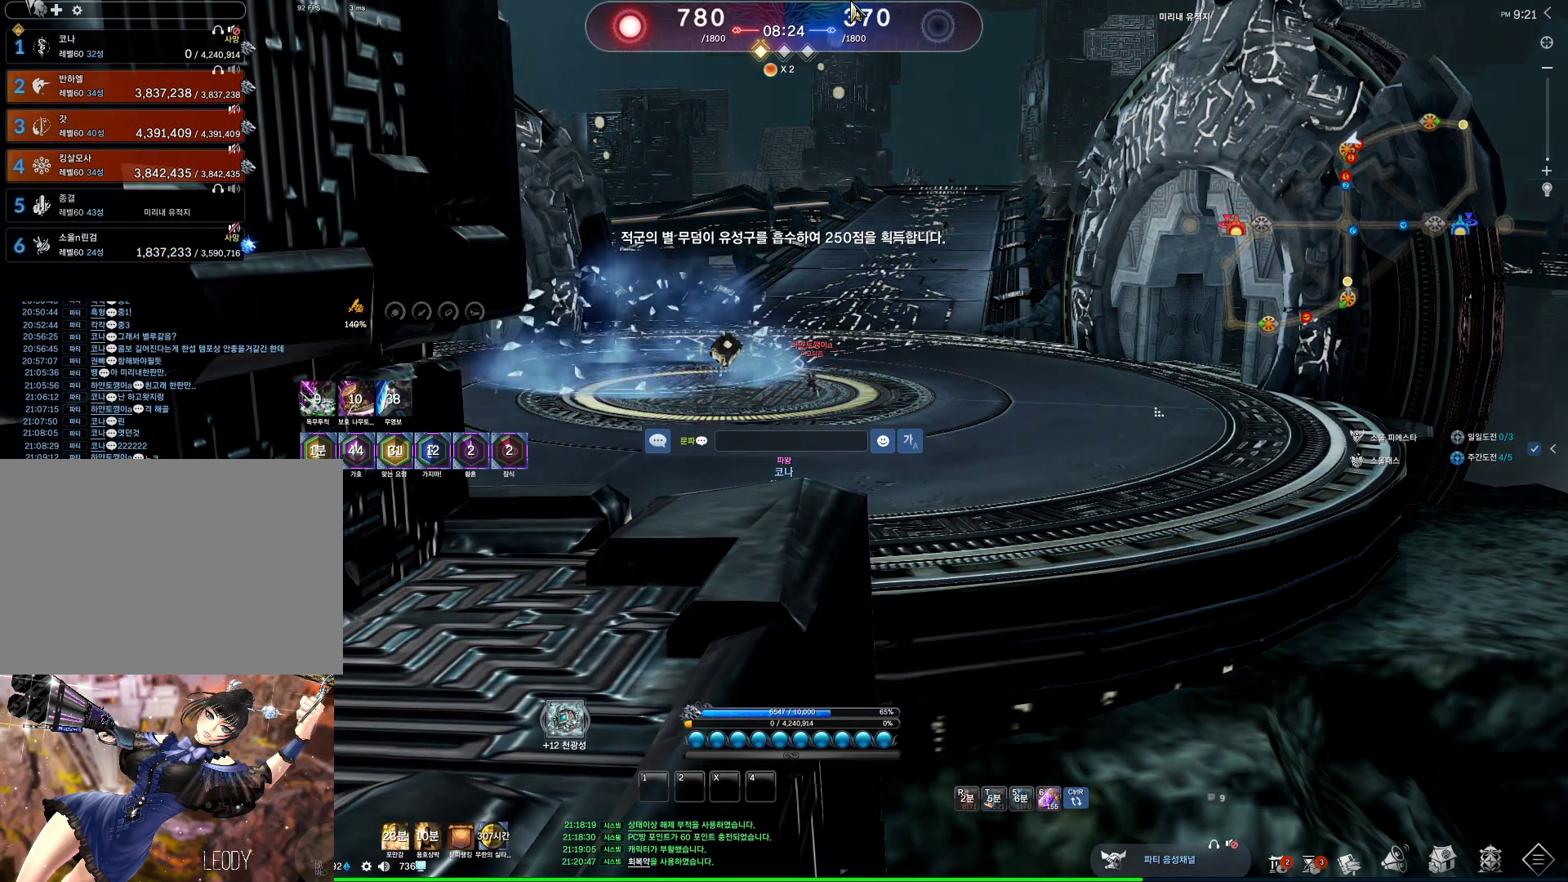
{"keys": ["d"], "mouse": [], "events": [[433, "d", "down"]]}
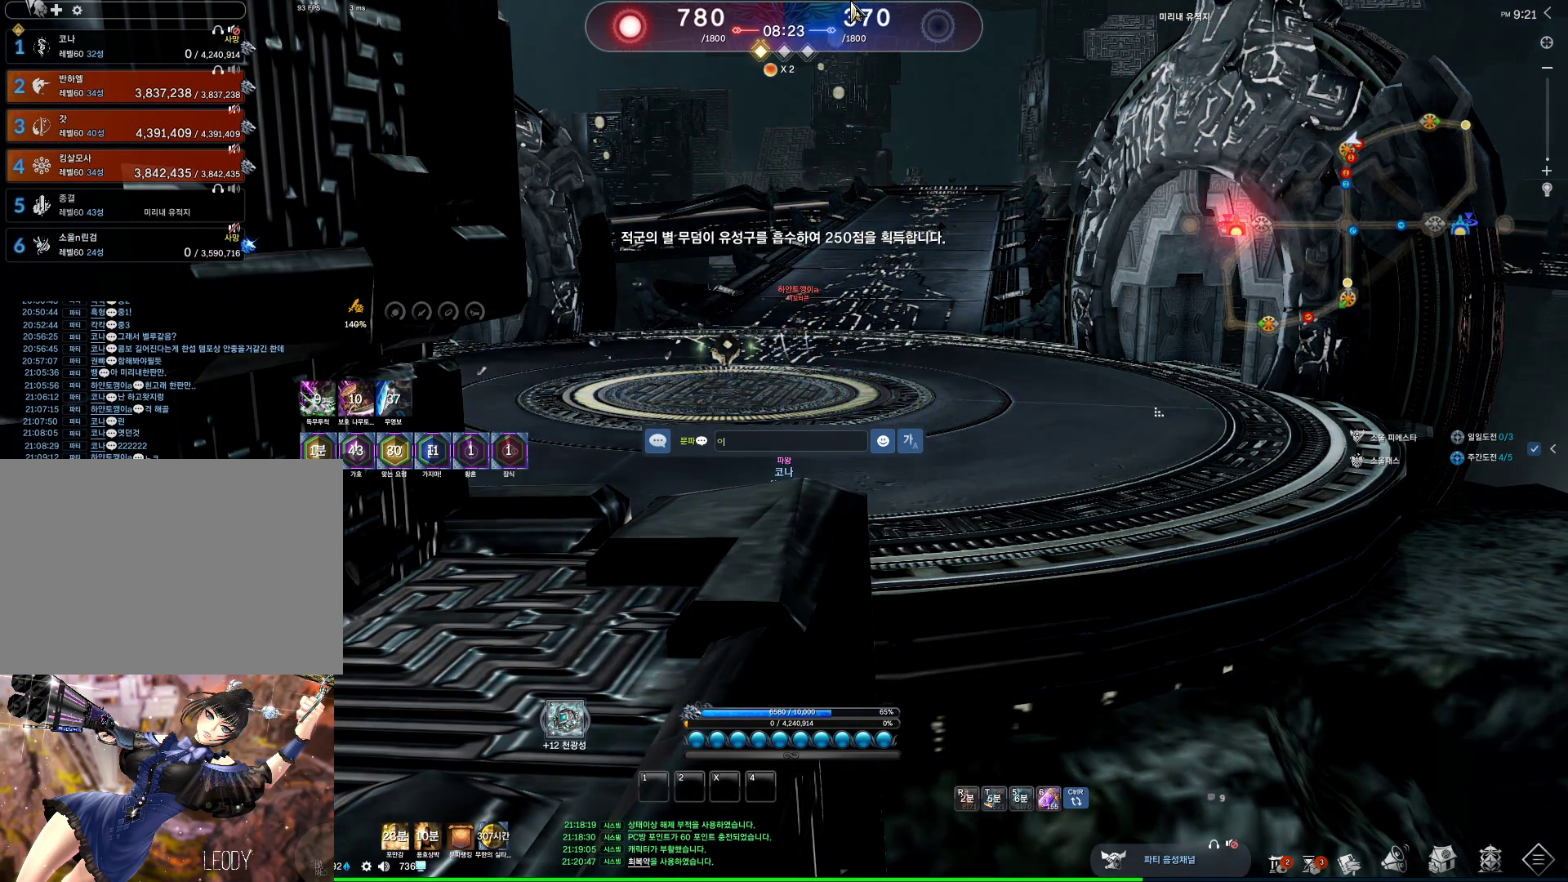
{"keys": ["m"], "mouse": [], "events": [[67, "d", "up"], [300, "t", "down"], [400, "t", "up"], [467, "m", "down"]]}
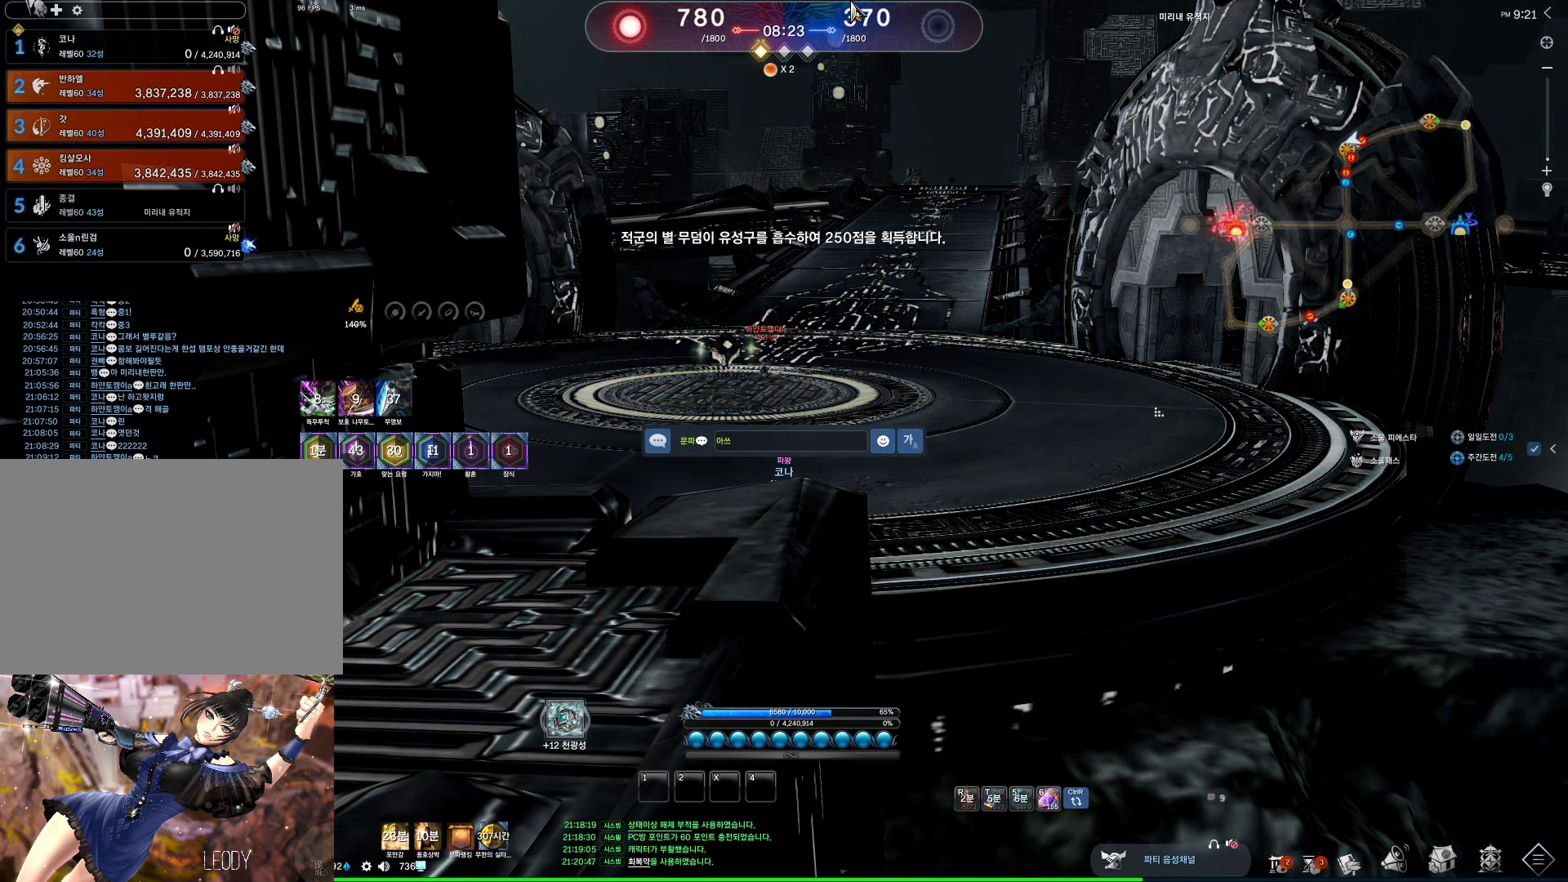
{"keys": [], "mouse": [], "events": [[33, "m", "up"]]}
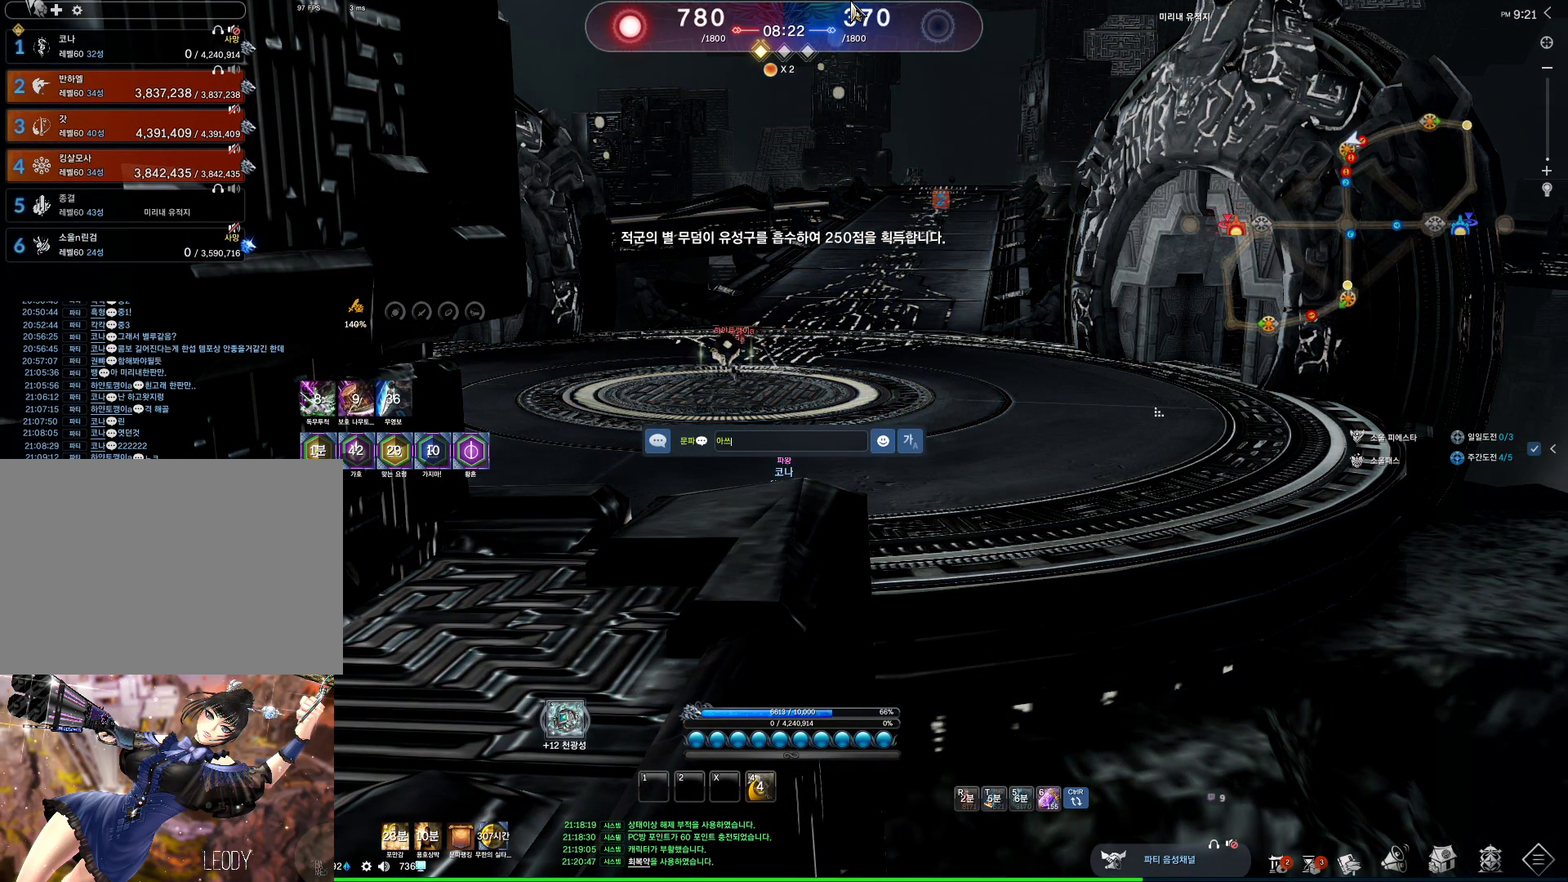
{"keys": [], "mouse": [], "events": []}
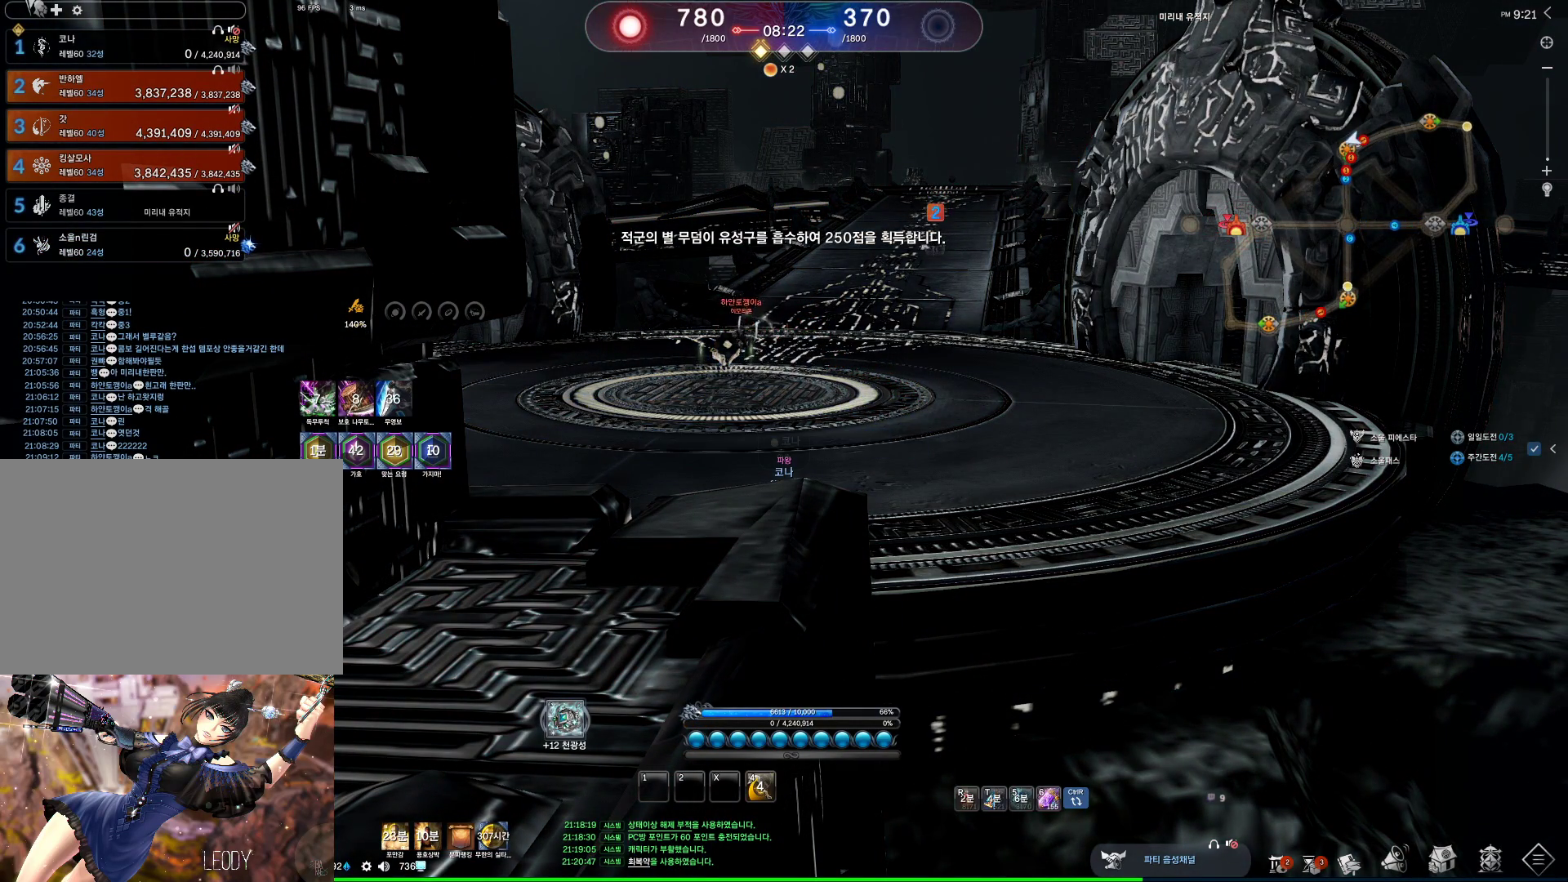
{"keys": [], "mouse": [], "events": []}
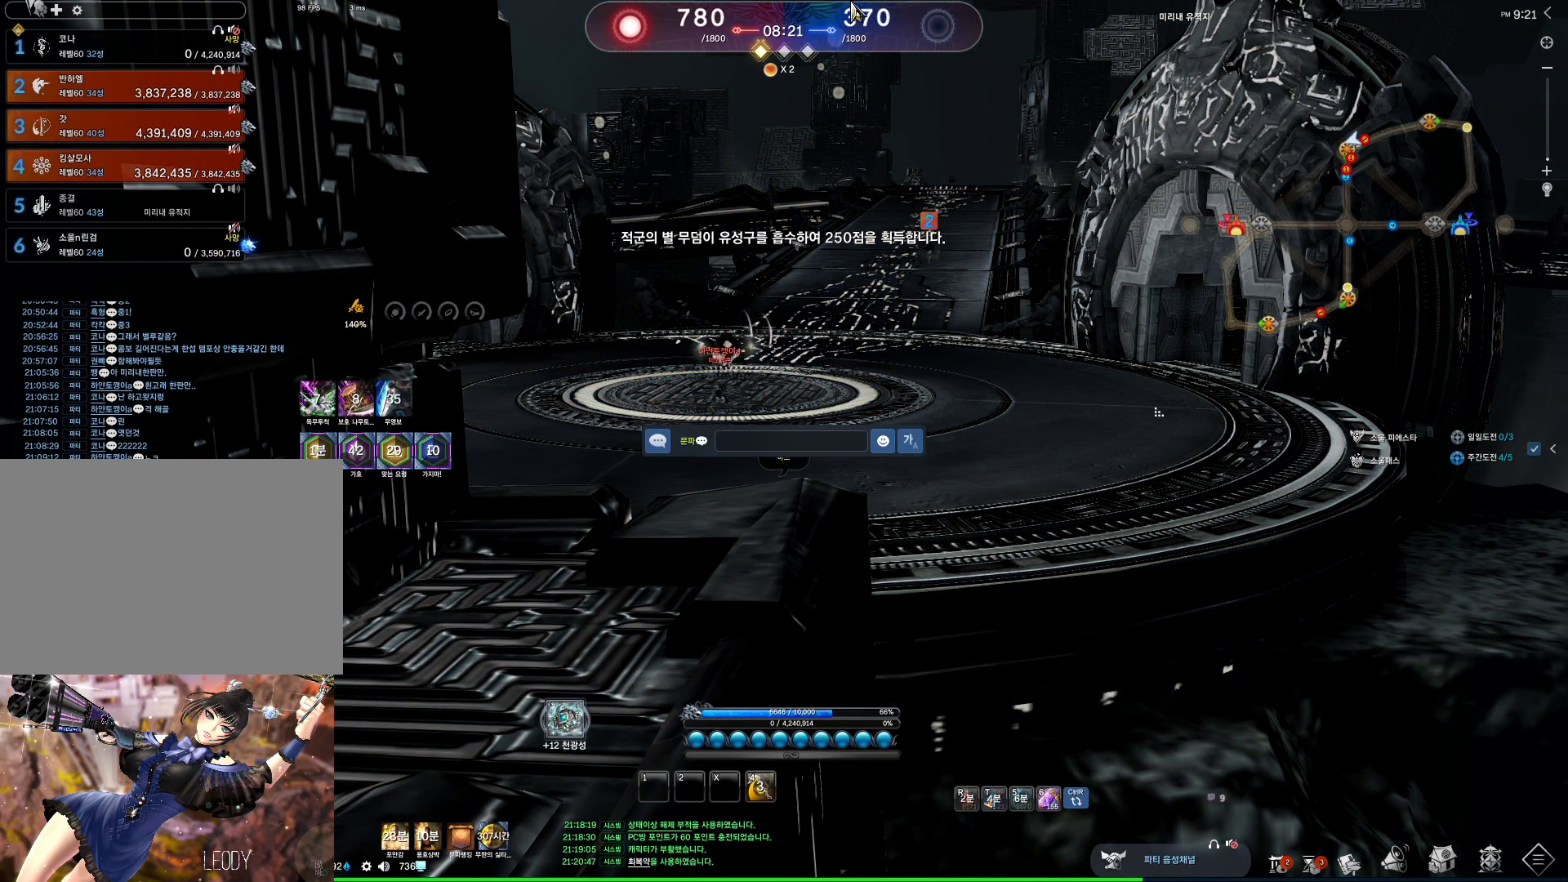
{"keys": [], "mouse": [], "events": []}
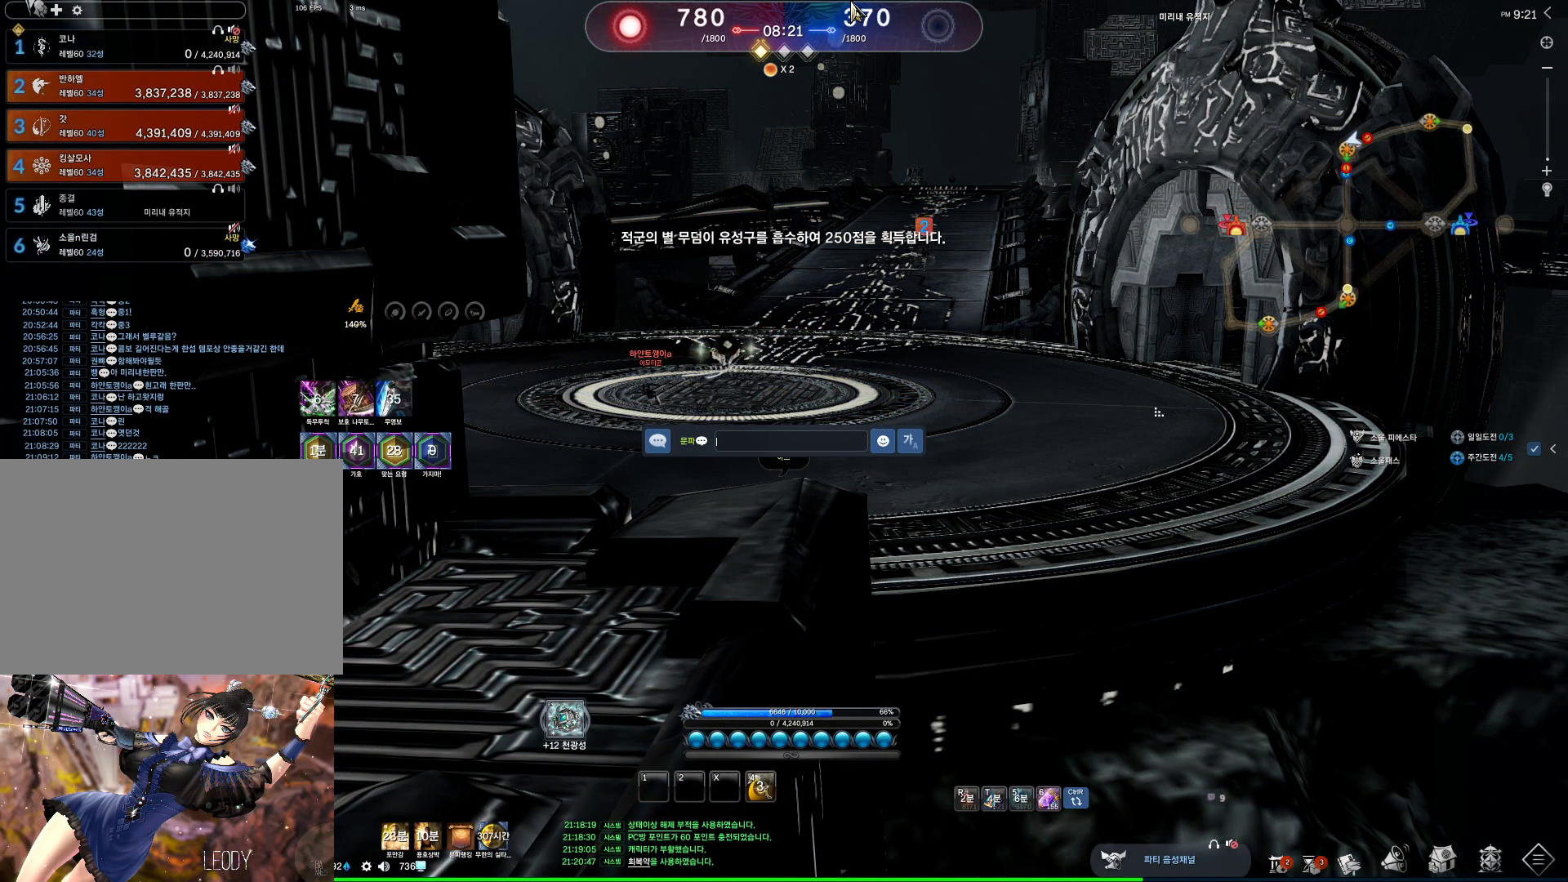
{"keys": ["r"], "mouse": [], "events": [[500, "r", "down"]]}
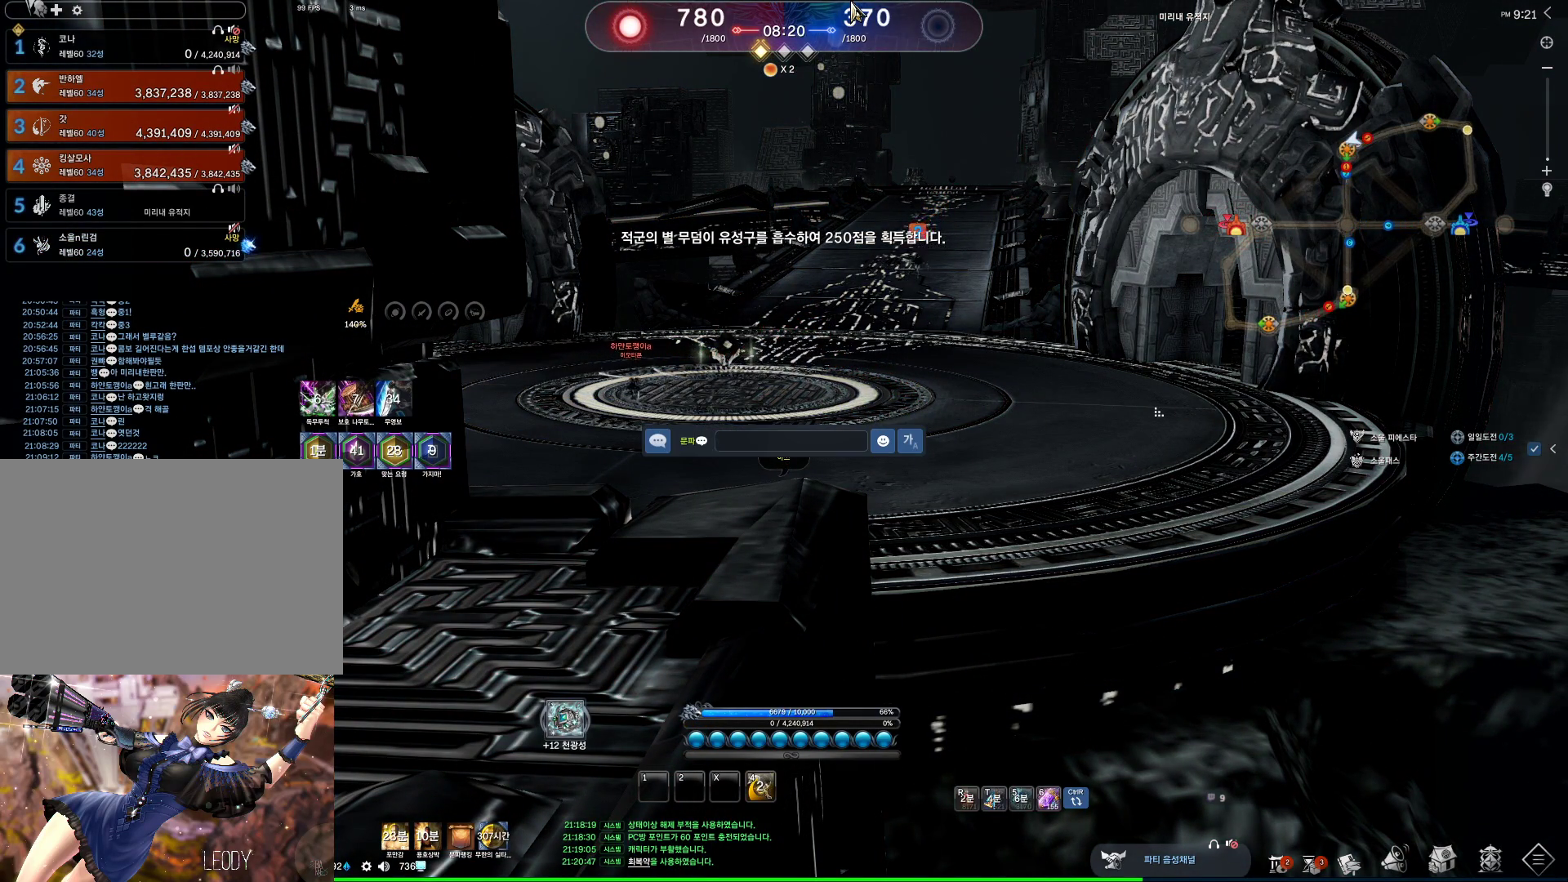
{"keys": [], "mouse": [], "events": [[67, "r", "up"]]}
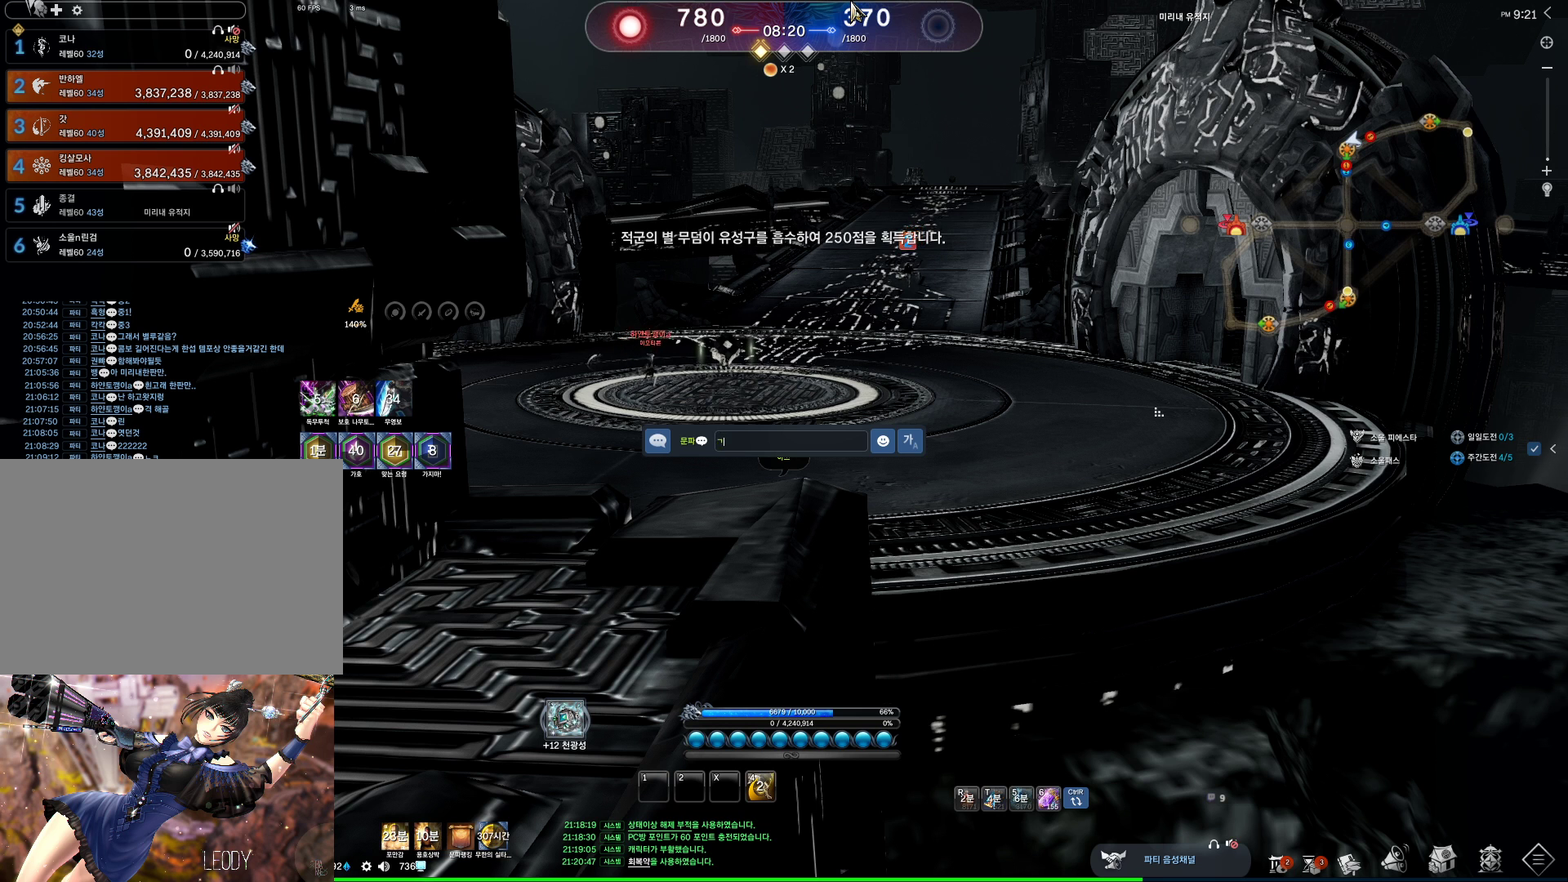
{"keys": [], "mouse": [], "events": []}
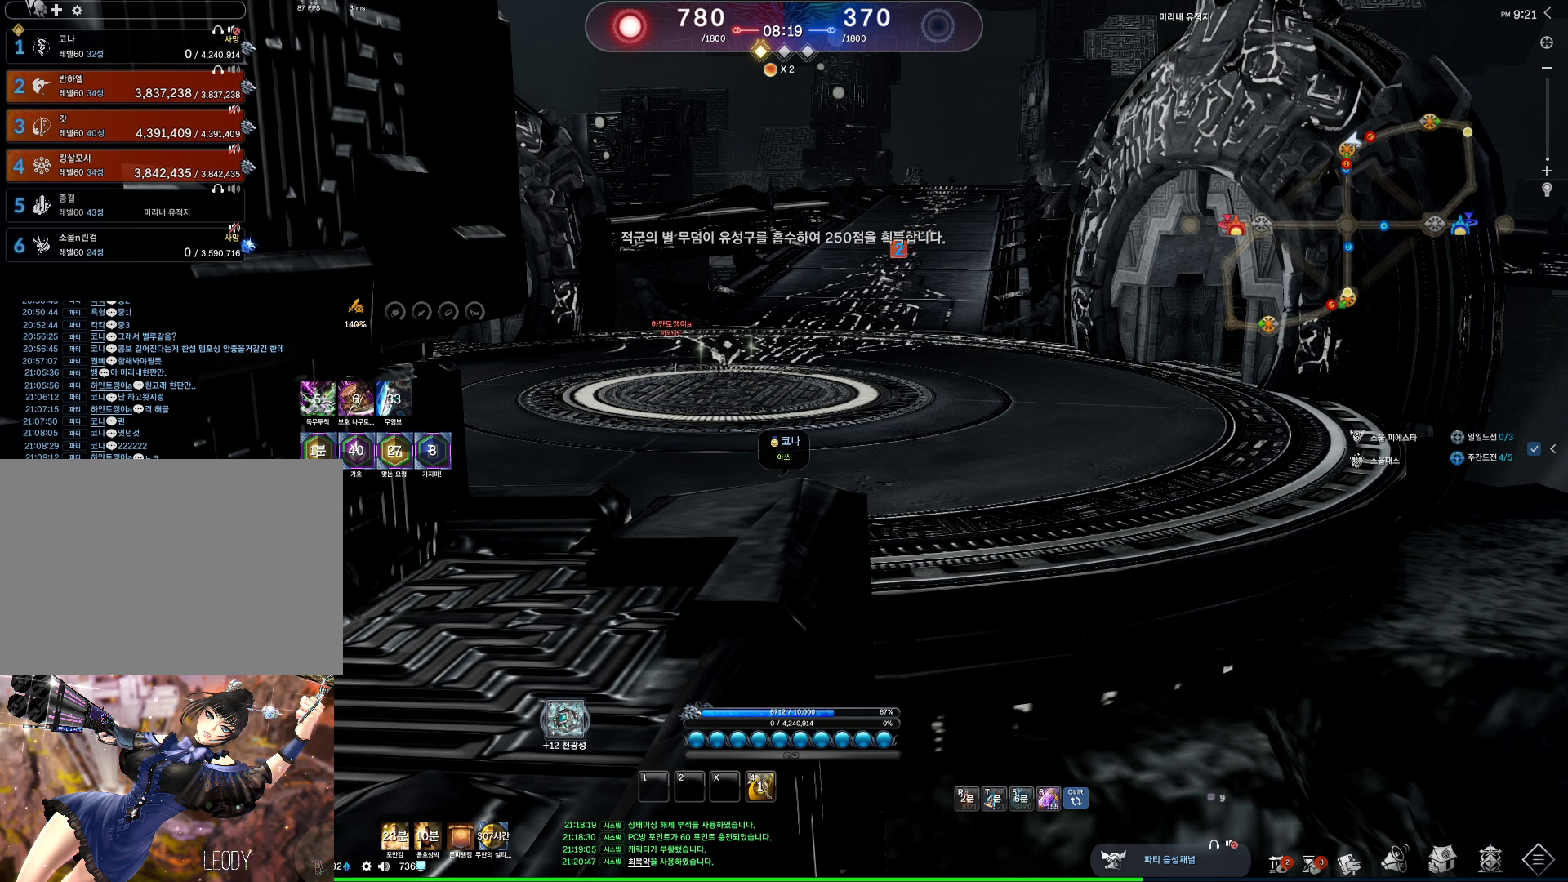
{"keys": [], "mouse": [], "events": []}
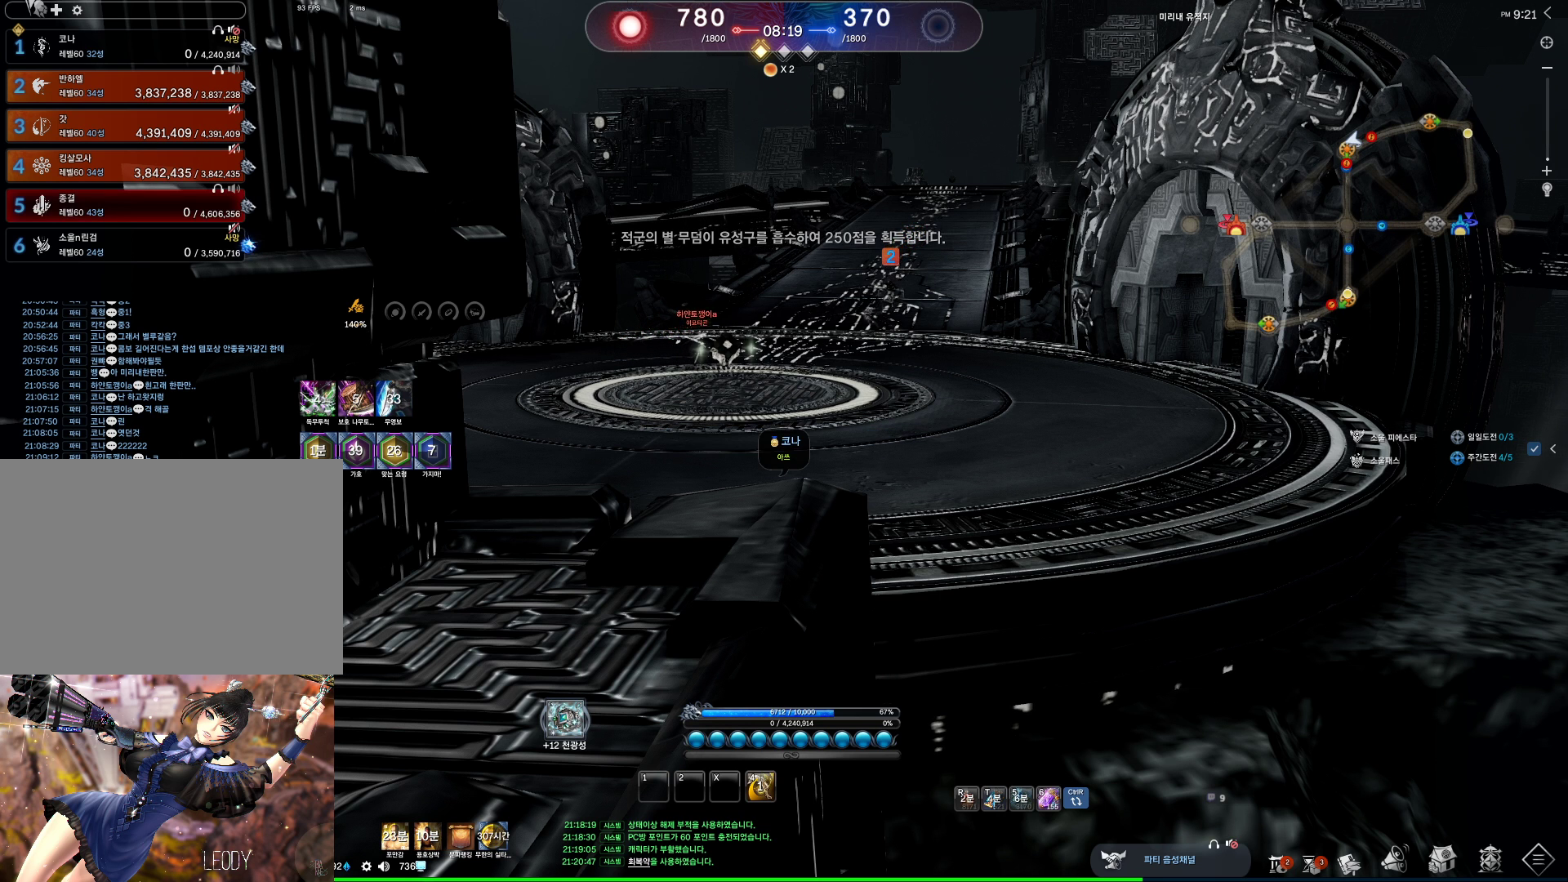
{"keys": [], "mouse": [], "events": []}
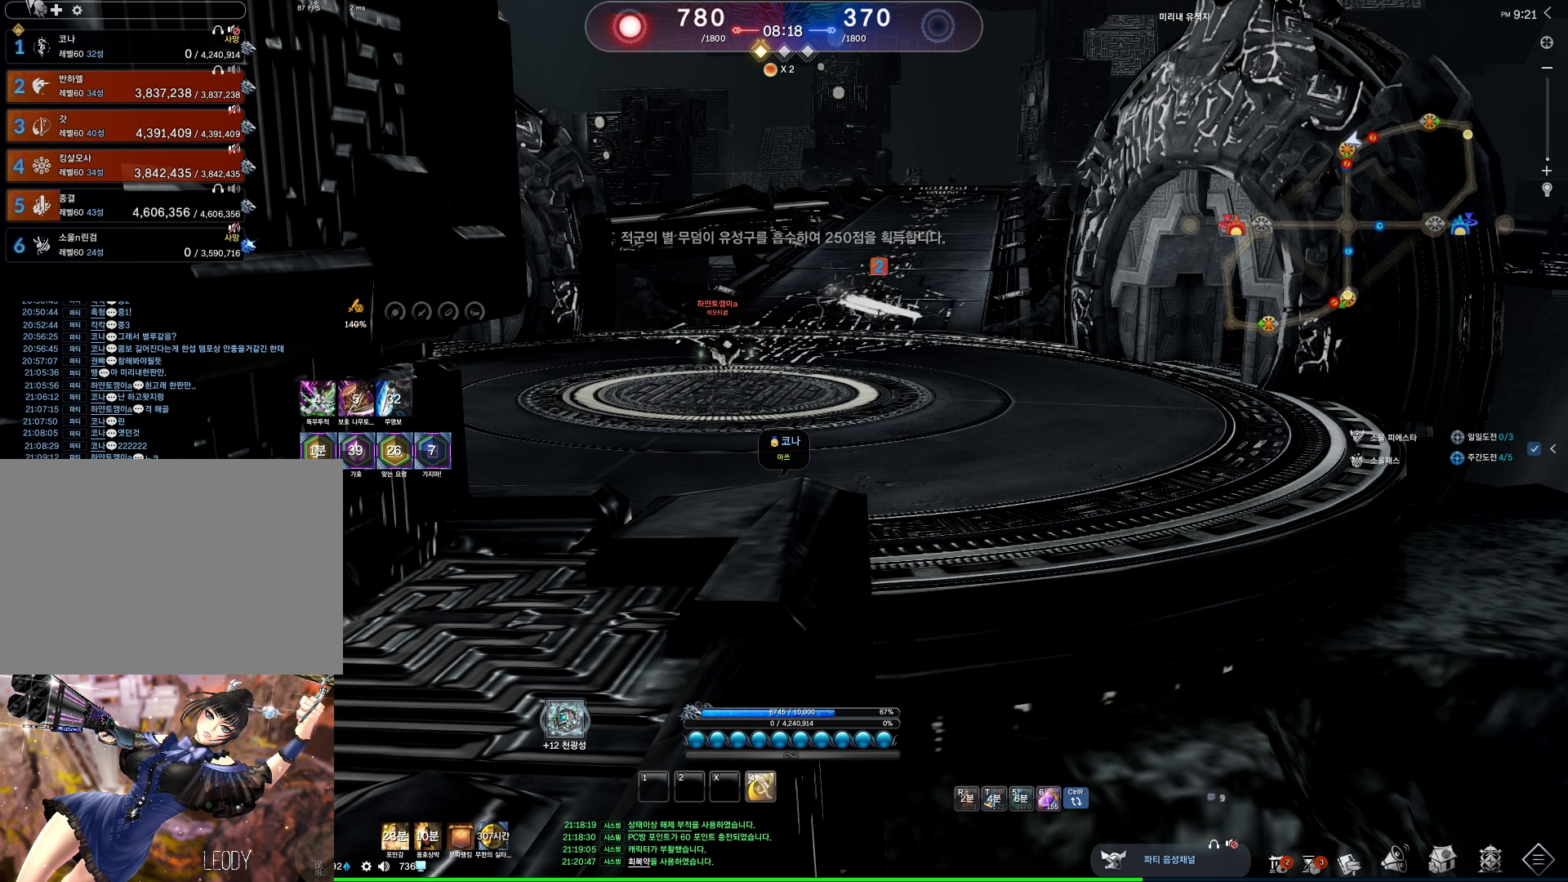
{"keys": [], "mouse": [], "events": [[33, "4", "down"], [133, "4", "up"], [233, "4", "down"], [333, "4", "up"], [400, "4", "down"], [467, "4", "up"]]}
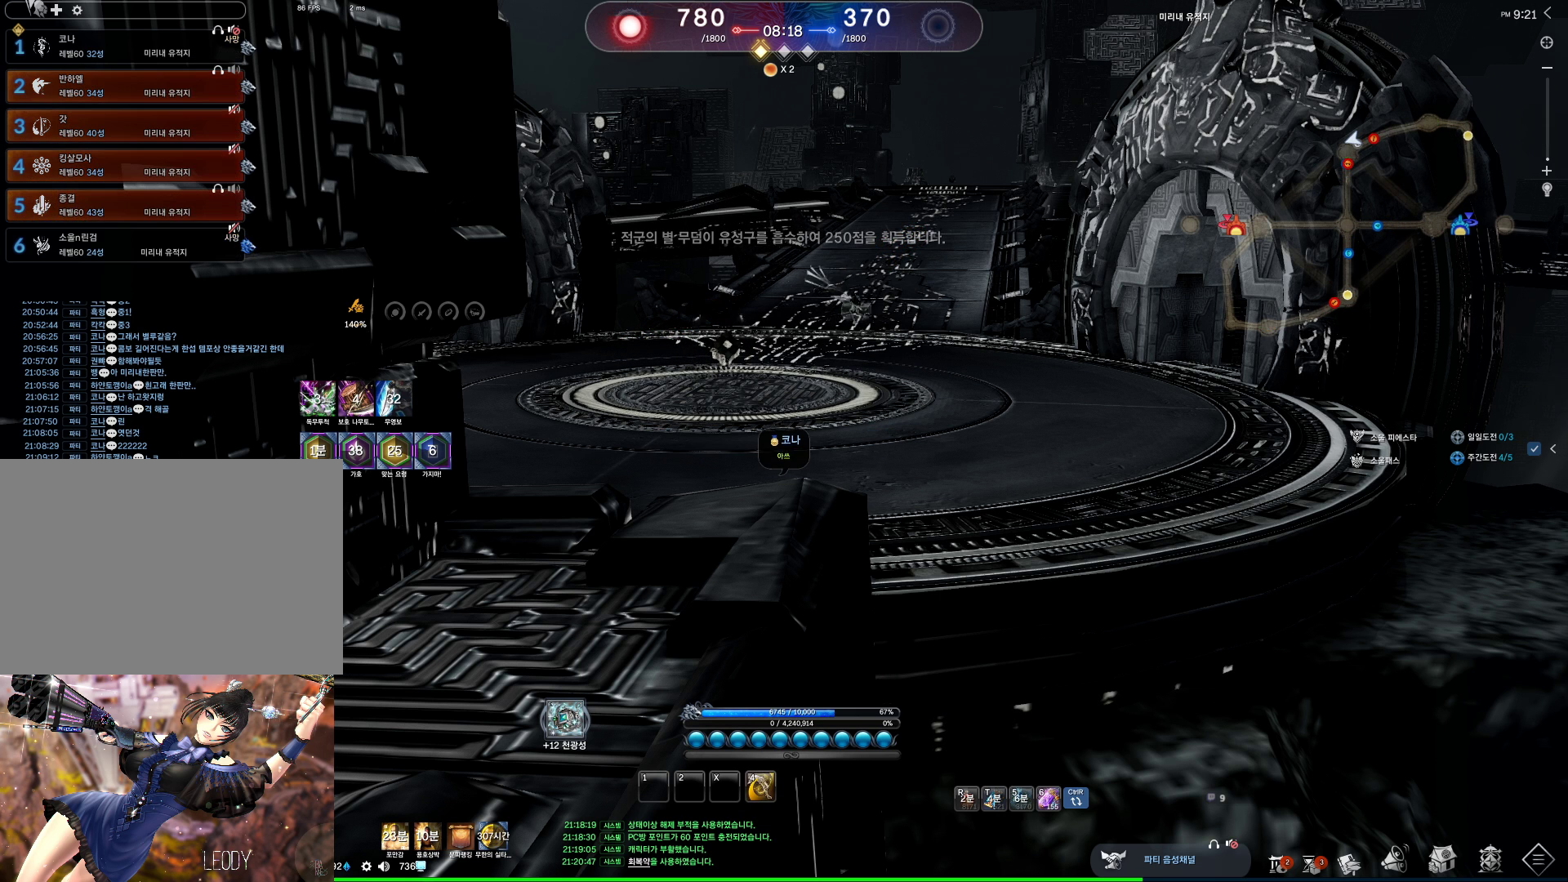
{"keys": [], "mouse": [], "events": []}
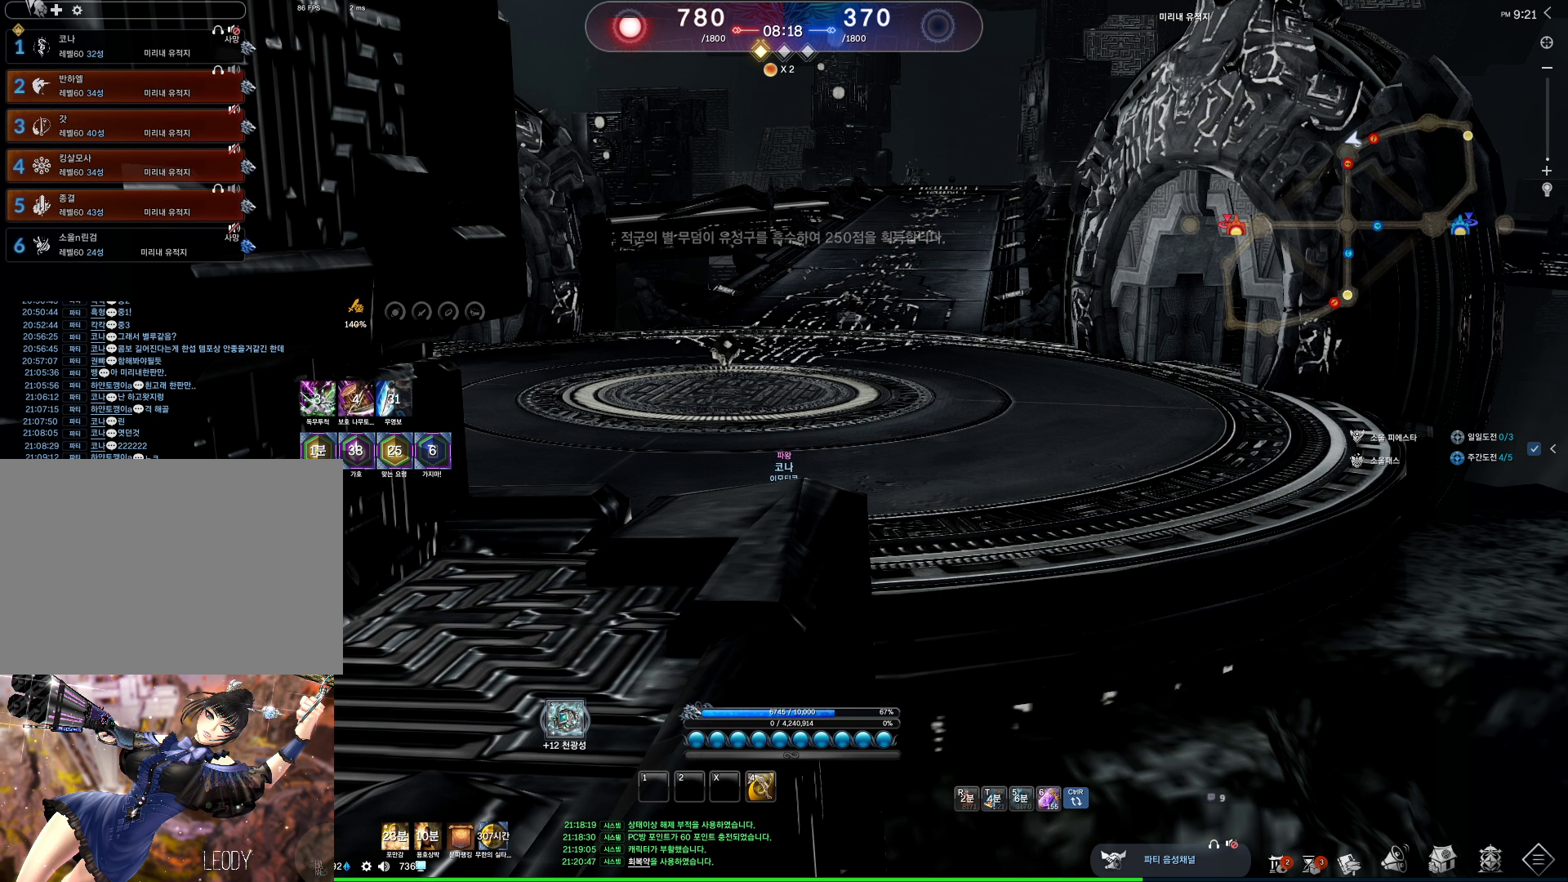
{"keys": [], "mouse": [], "events": []}
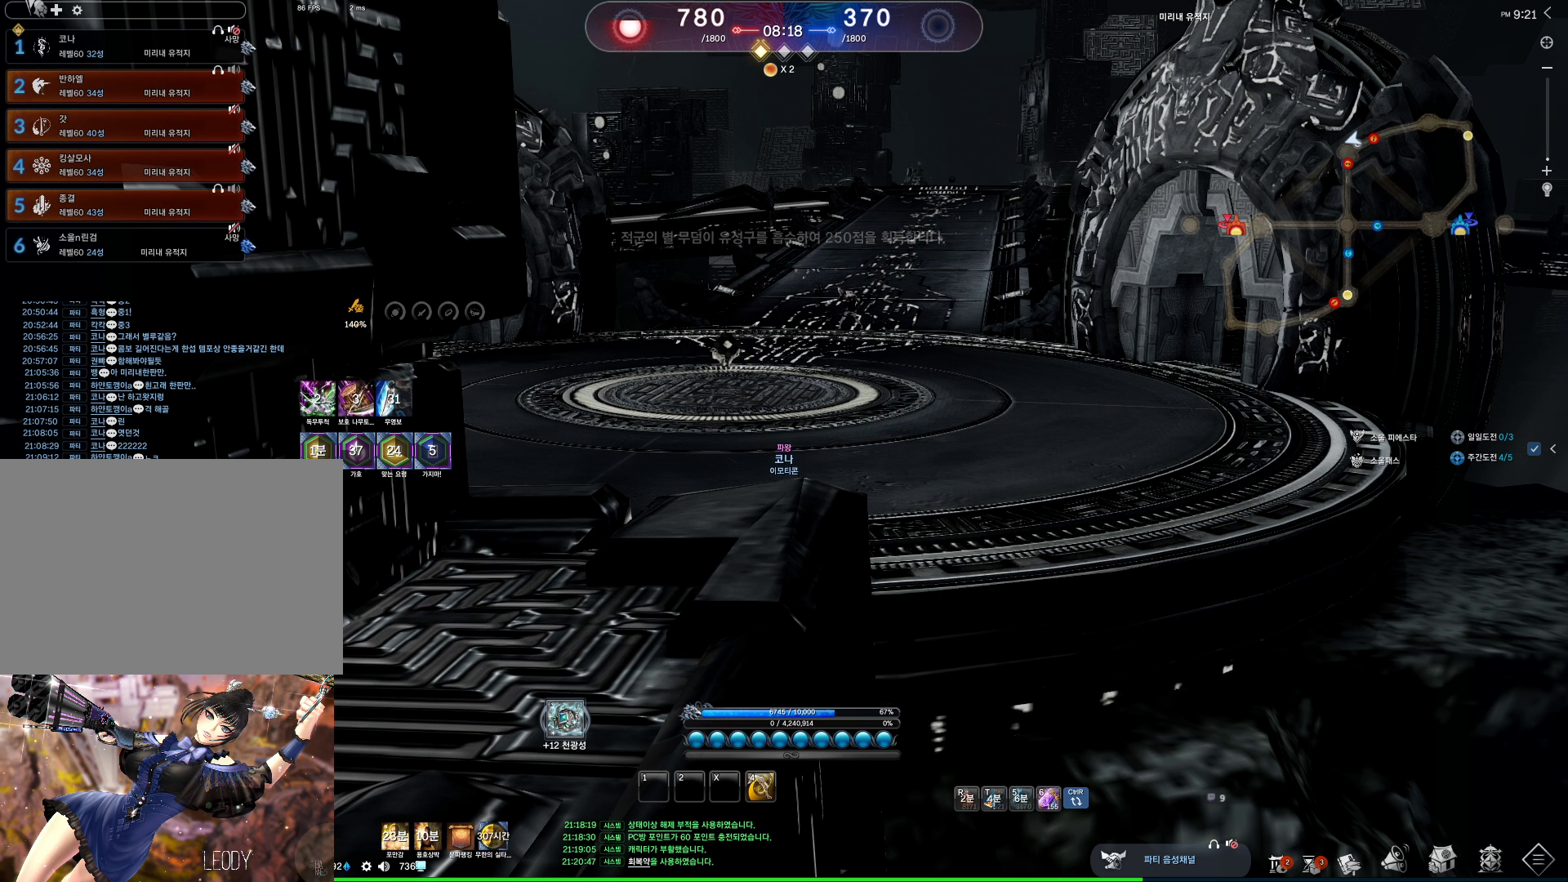
{"keys": [], "mouse": [], "events": []}
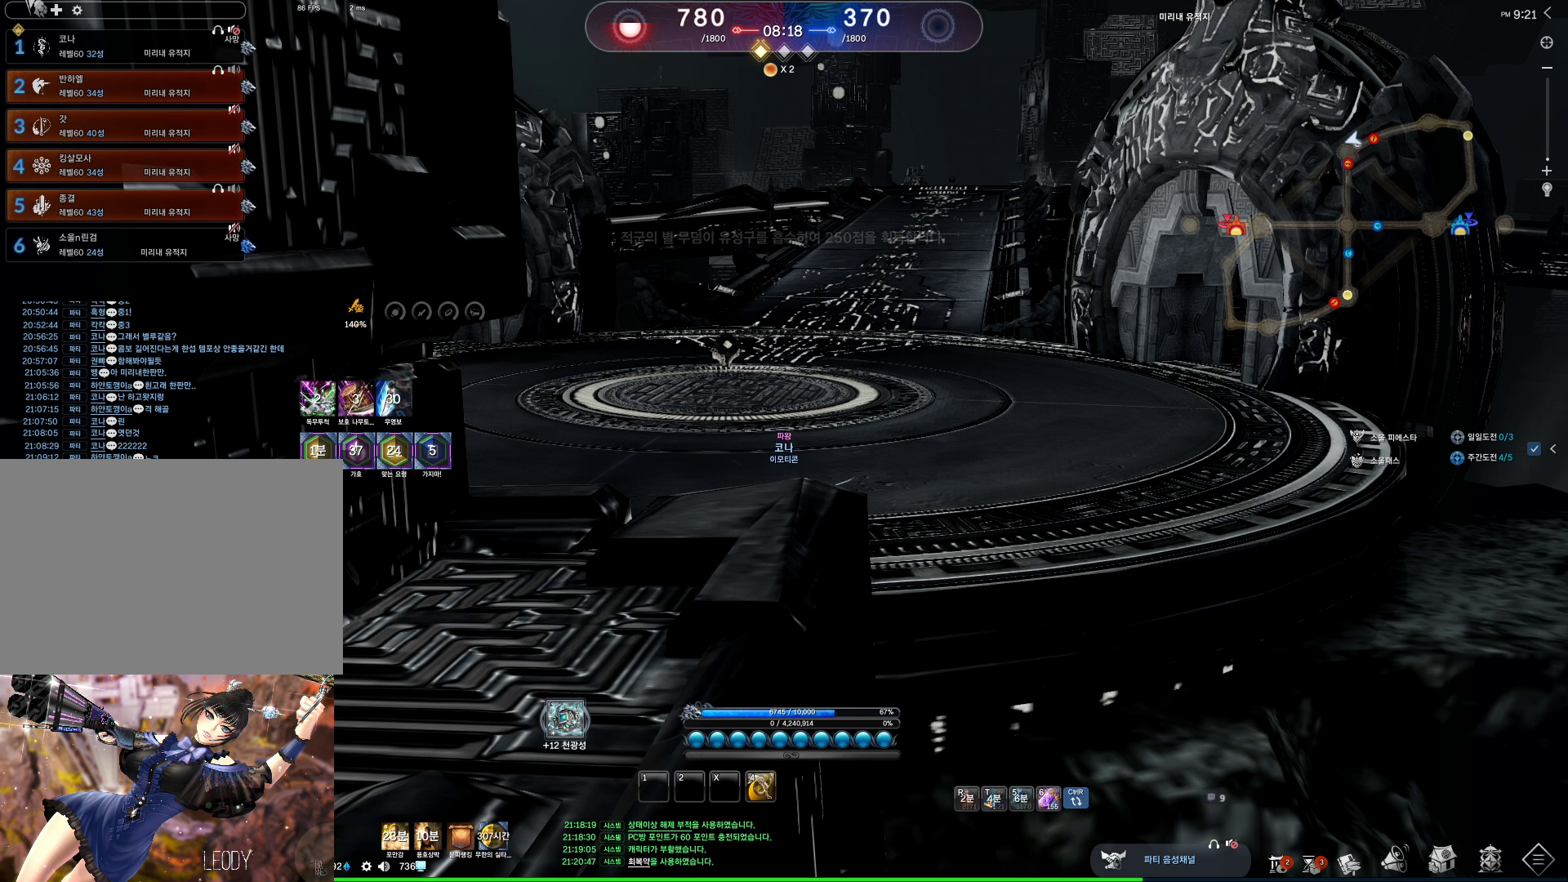
{"keys": [], "mouse": [], "events": []}
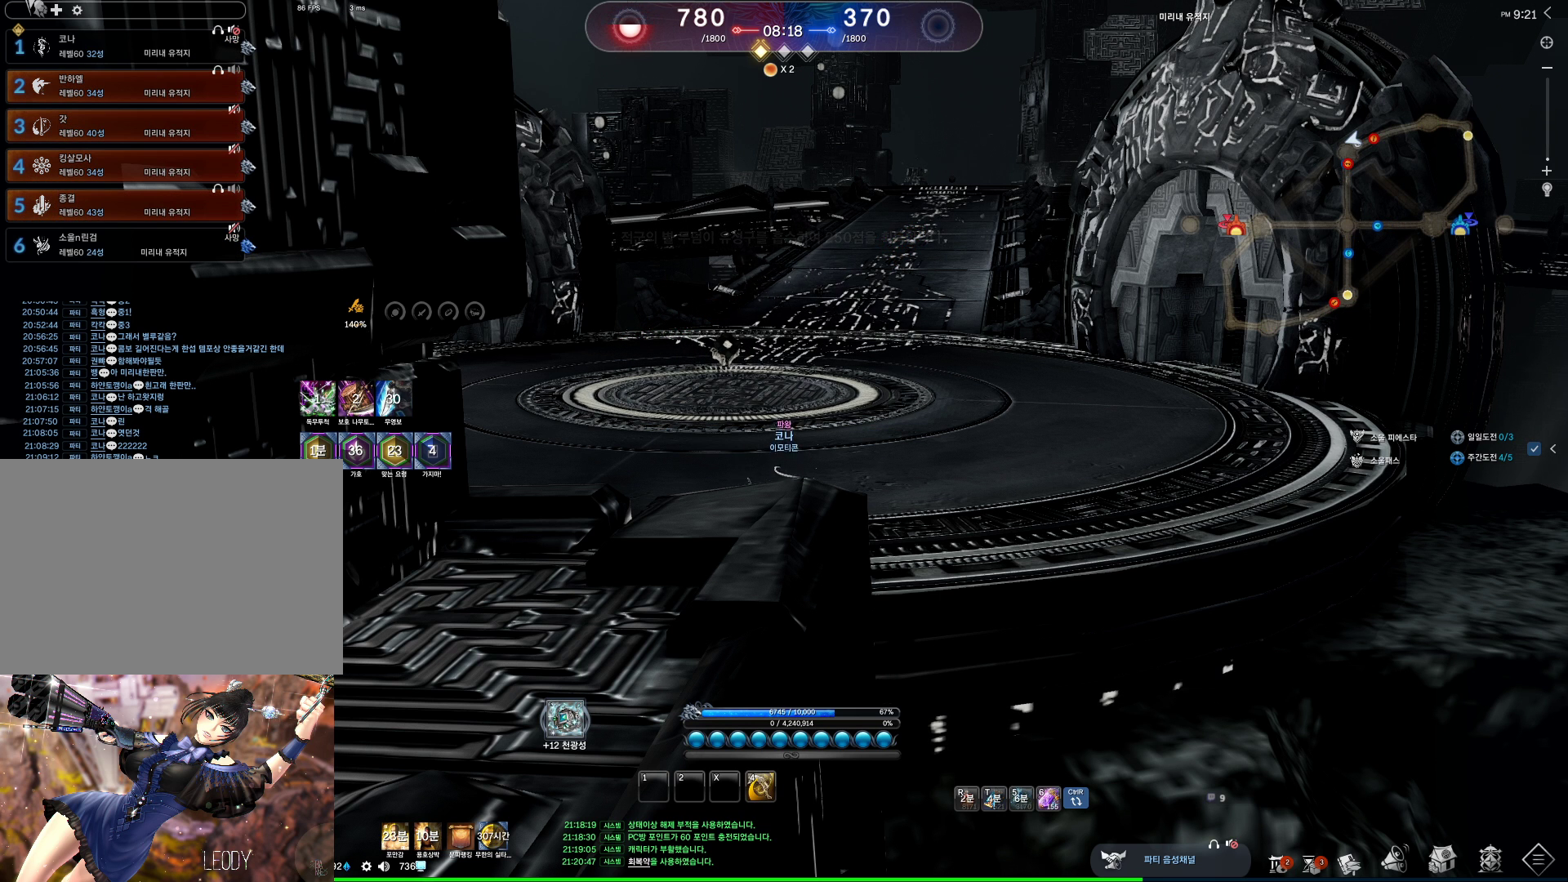
{"keys": [], "mouse": [], "events": []}
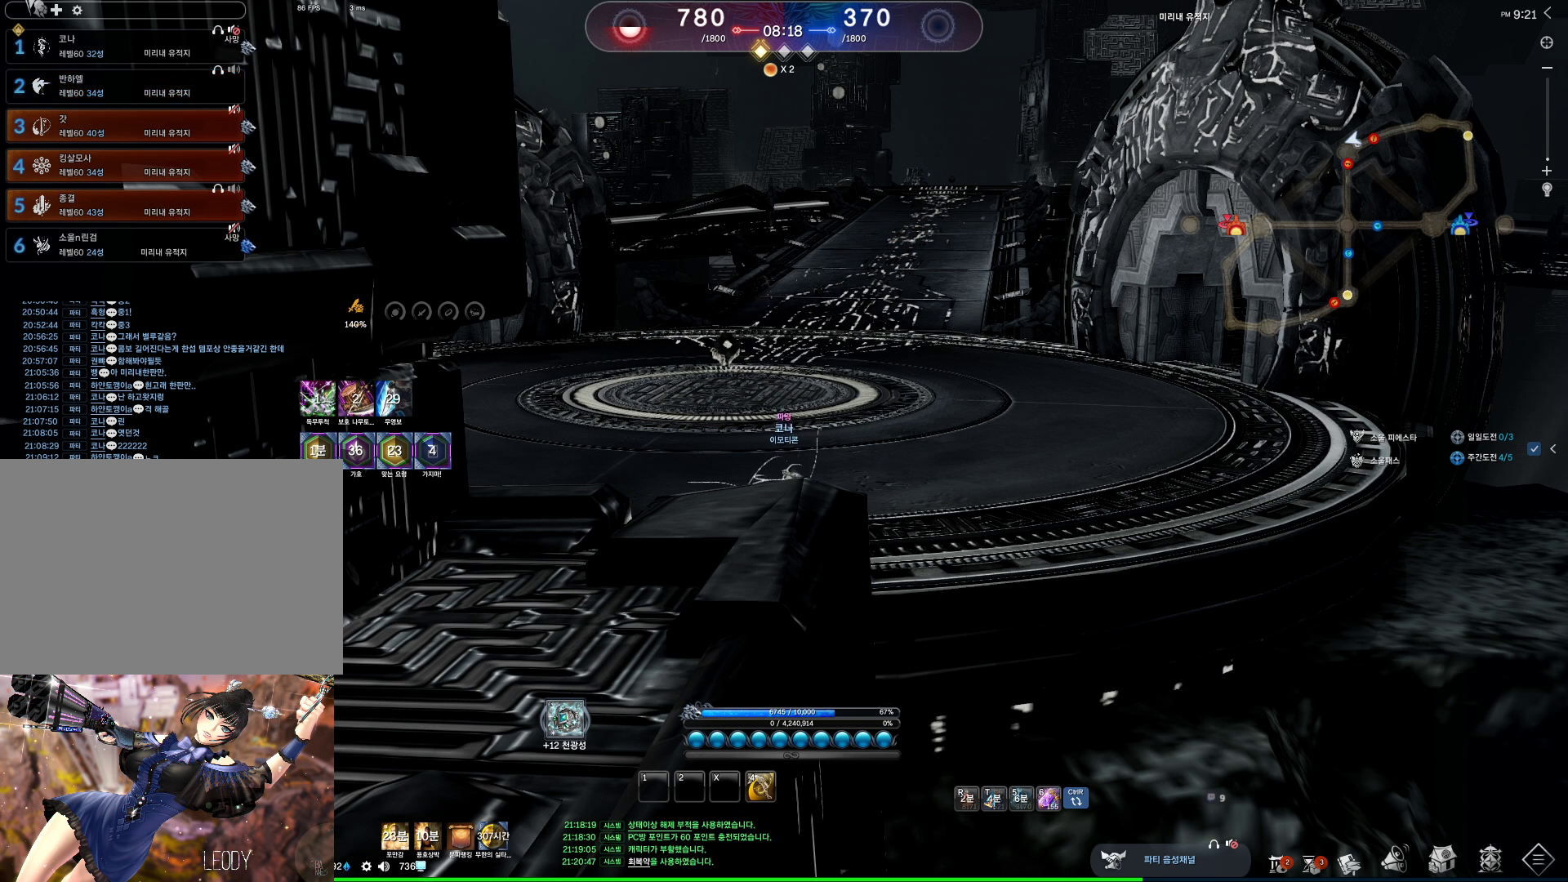
{"keys": [], "mouse": [], "events": []}
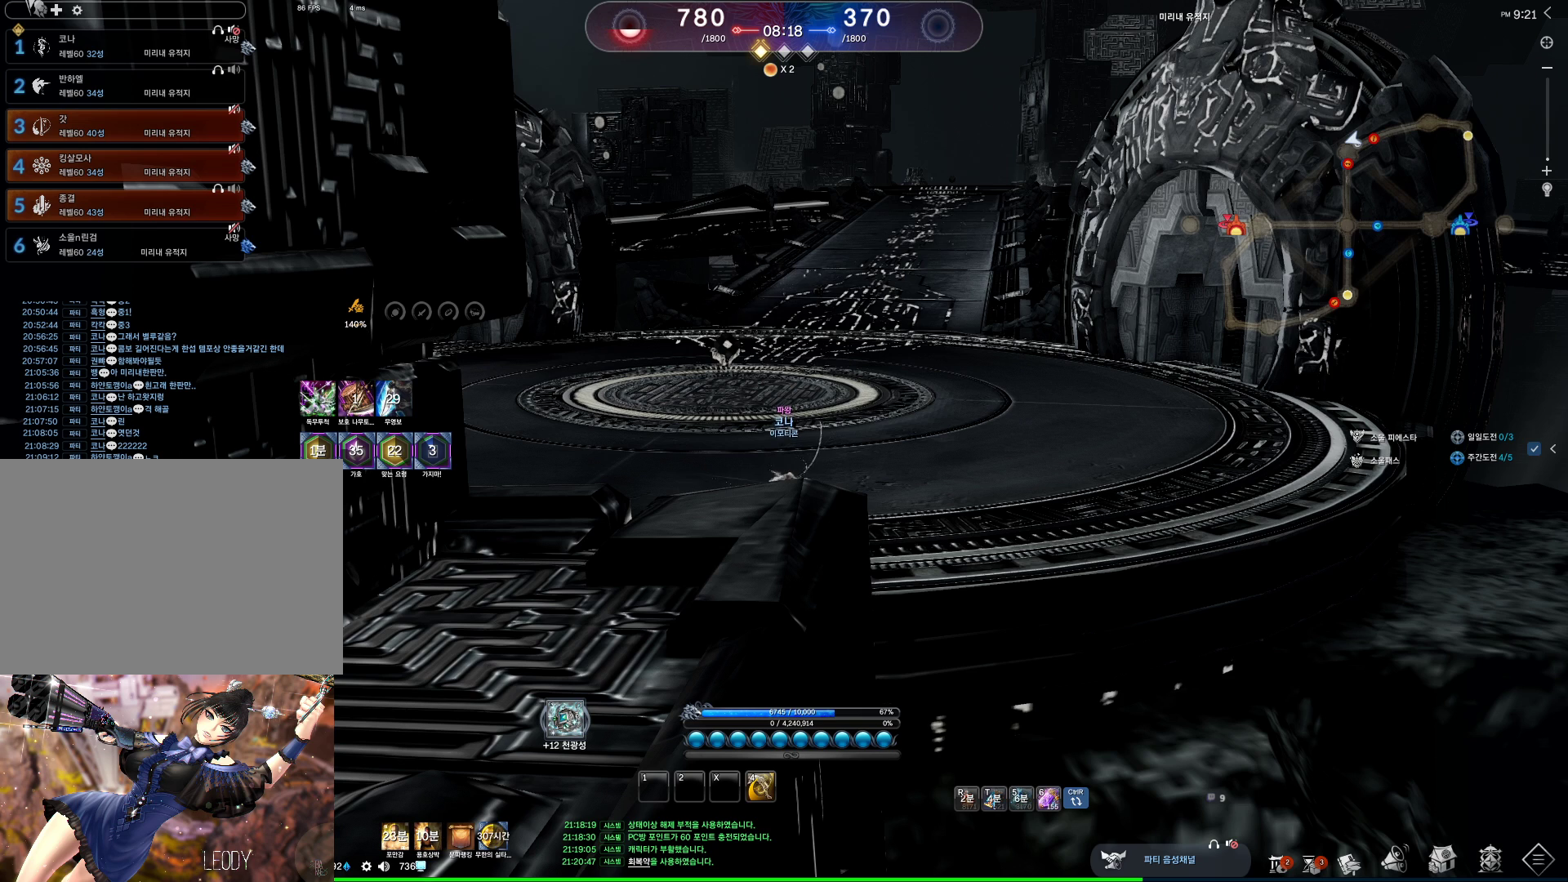
{"keys": [], "mouse": [], "events": []}
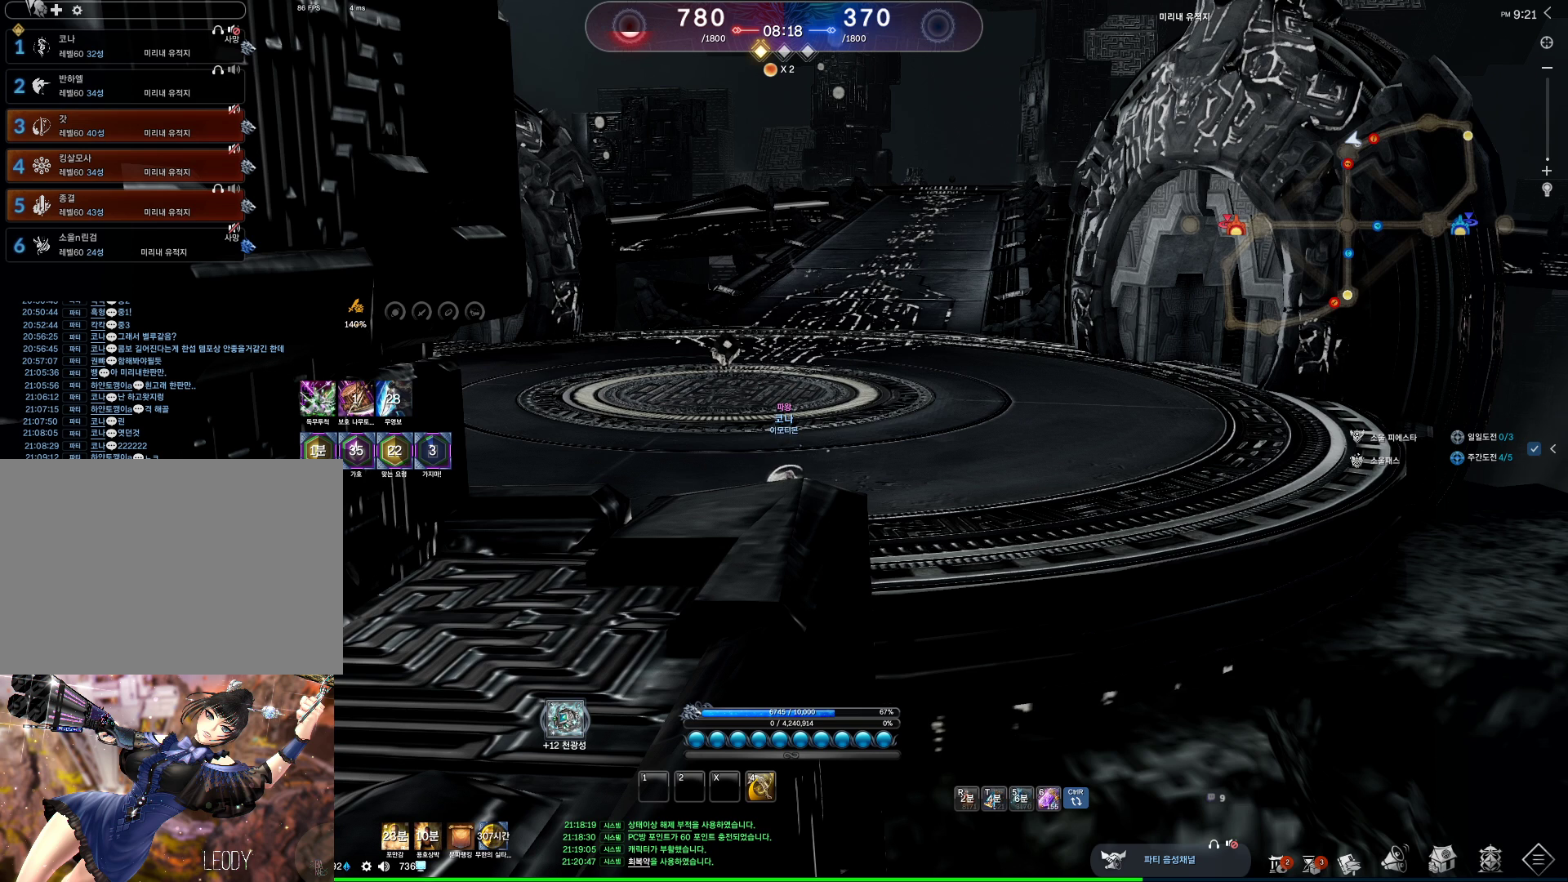
{"keys": [], "mouse": [], "events": []}
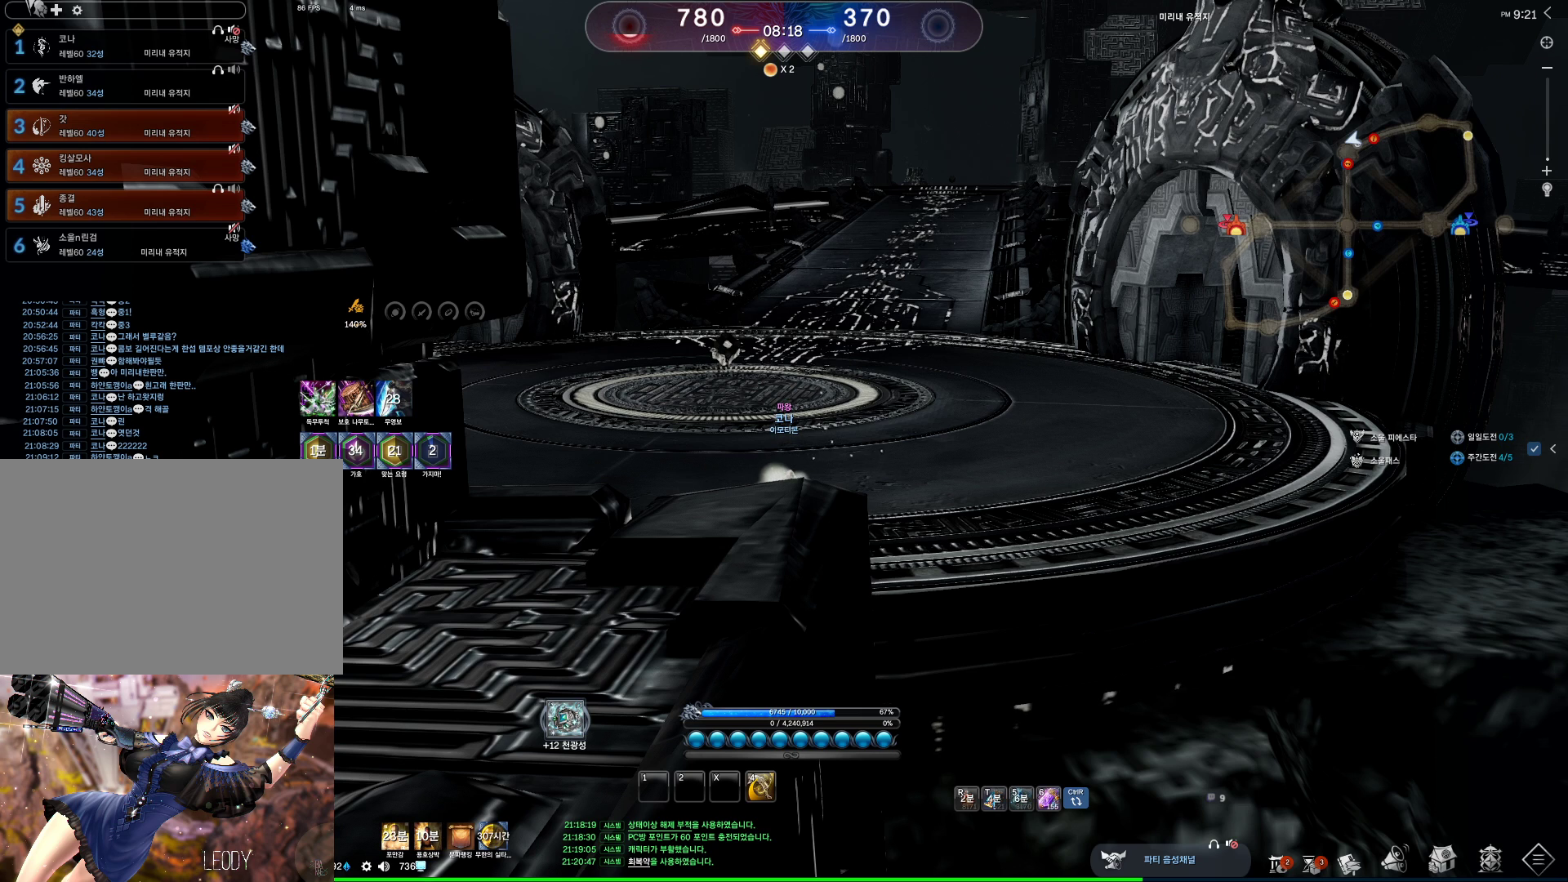
{"keys": [], "mouse": [], "events": []}
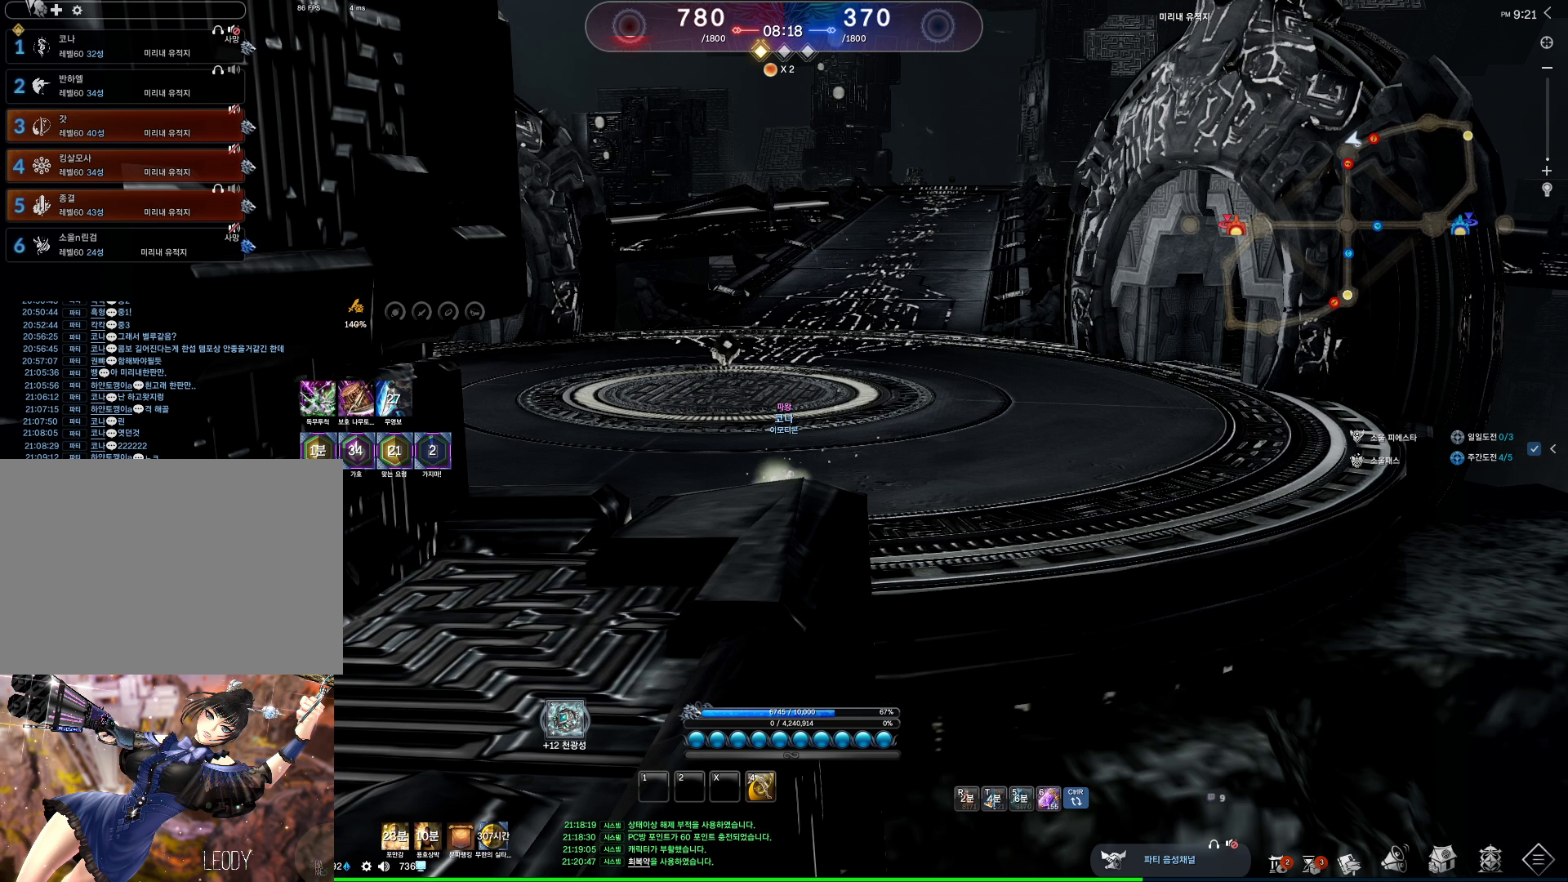
{"keys": [], "mouse": [], "events": []}
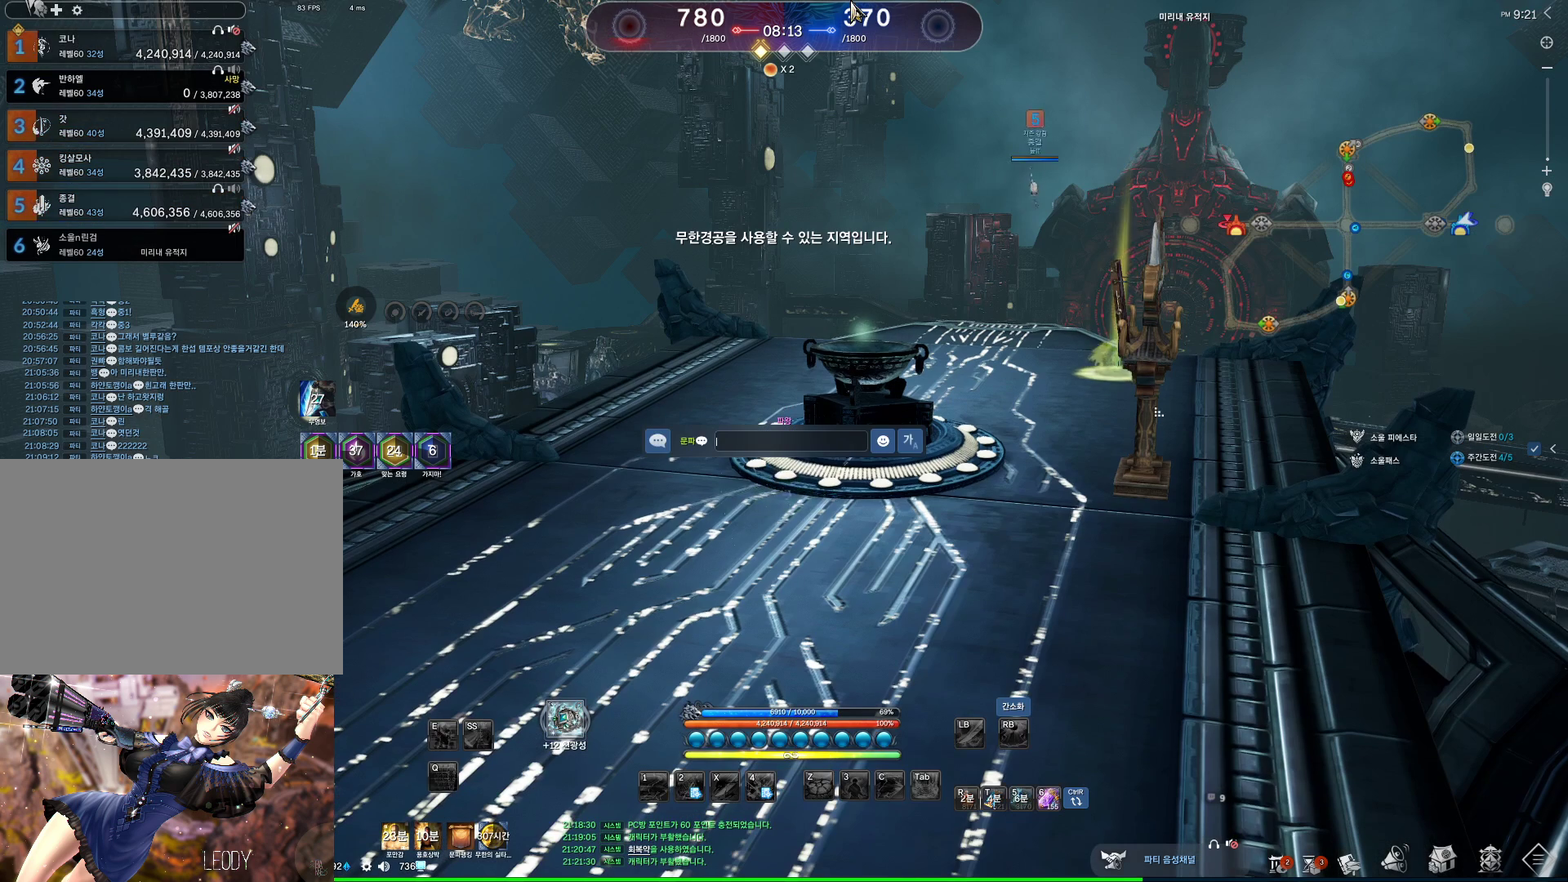
{"keys": ["a"], "mouse": [], "events": [[67, "r", "down"], [167, "r", "up"], [300, "c", "down"], [400, "c", "up"], [500, "a", "down"]]}
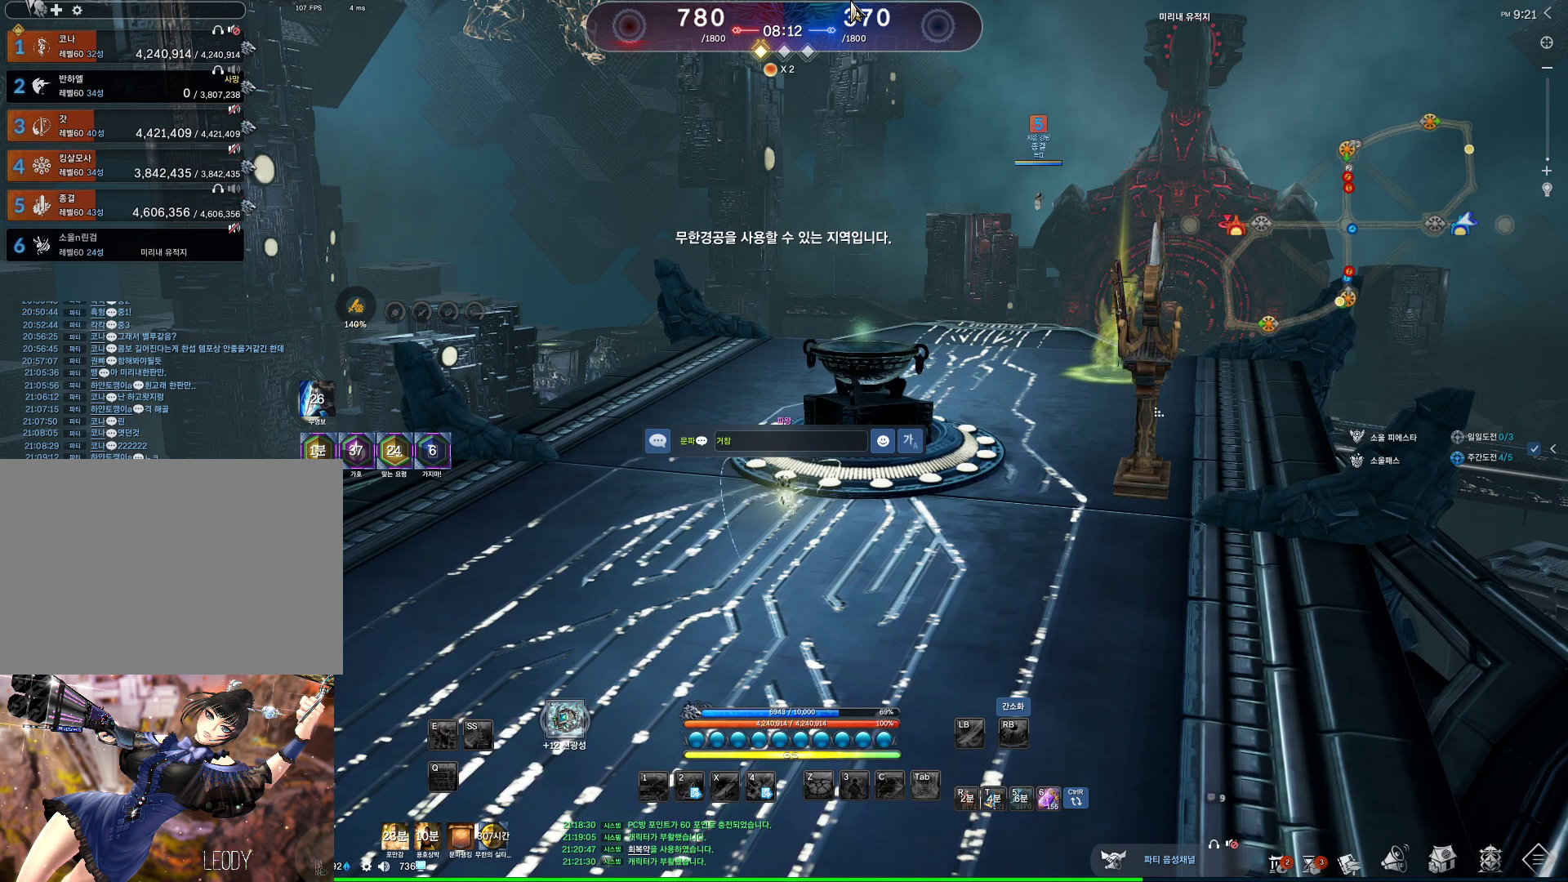
{"keys": ["m"], "mouse": [], "events": [[133, "a", "up"], [133, "space", "down"], [167, "space", "up"], [333, "t", "down"], [400, "m", "down"], [400, "t", "up"]]}
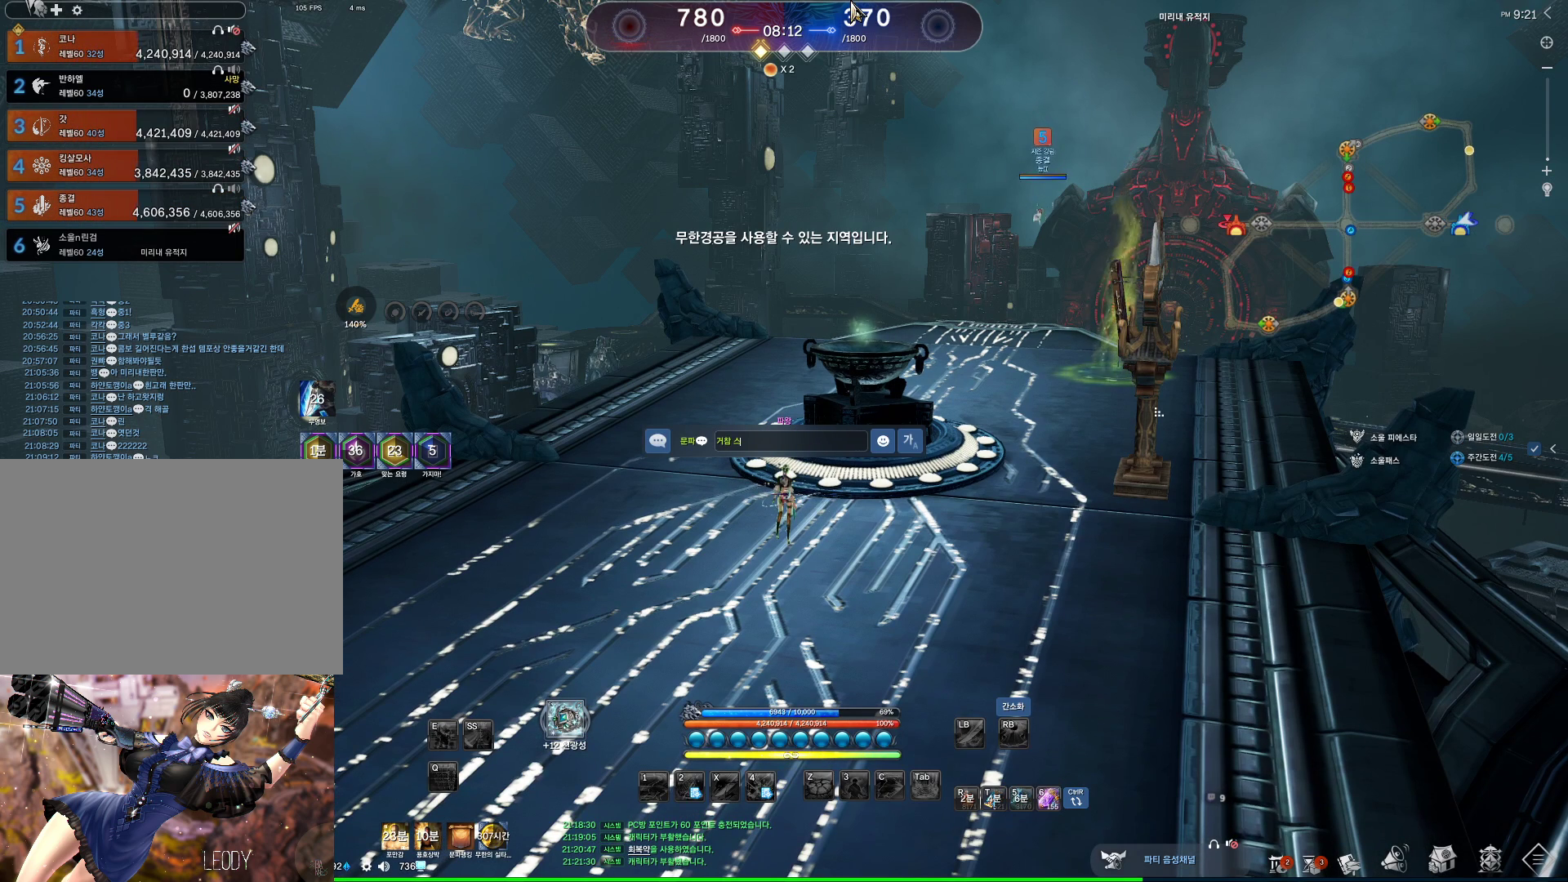
{"keys": [], "mouse": [], "events": [[33, "m", "up"], [33, "z", "down"], [167, "z", "up"], [200, "f", "down"], [233, "space", "down"], [300, "f", "up"], [333, "space", "up"]]}
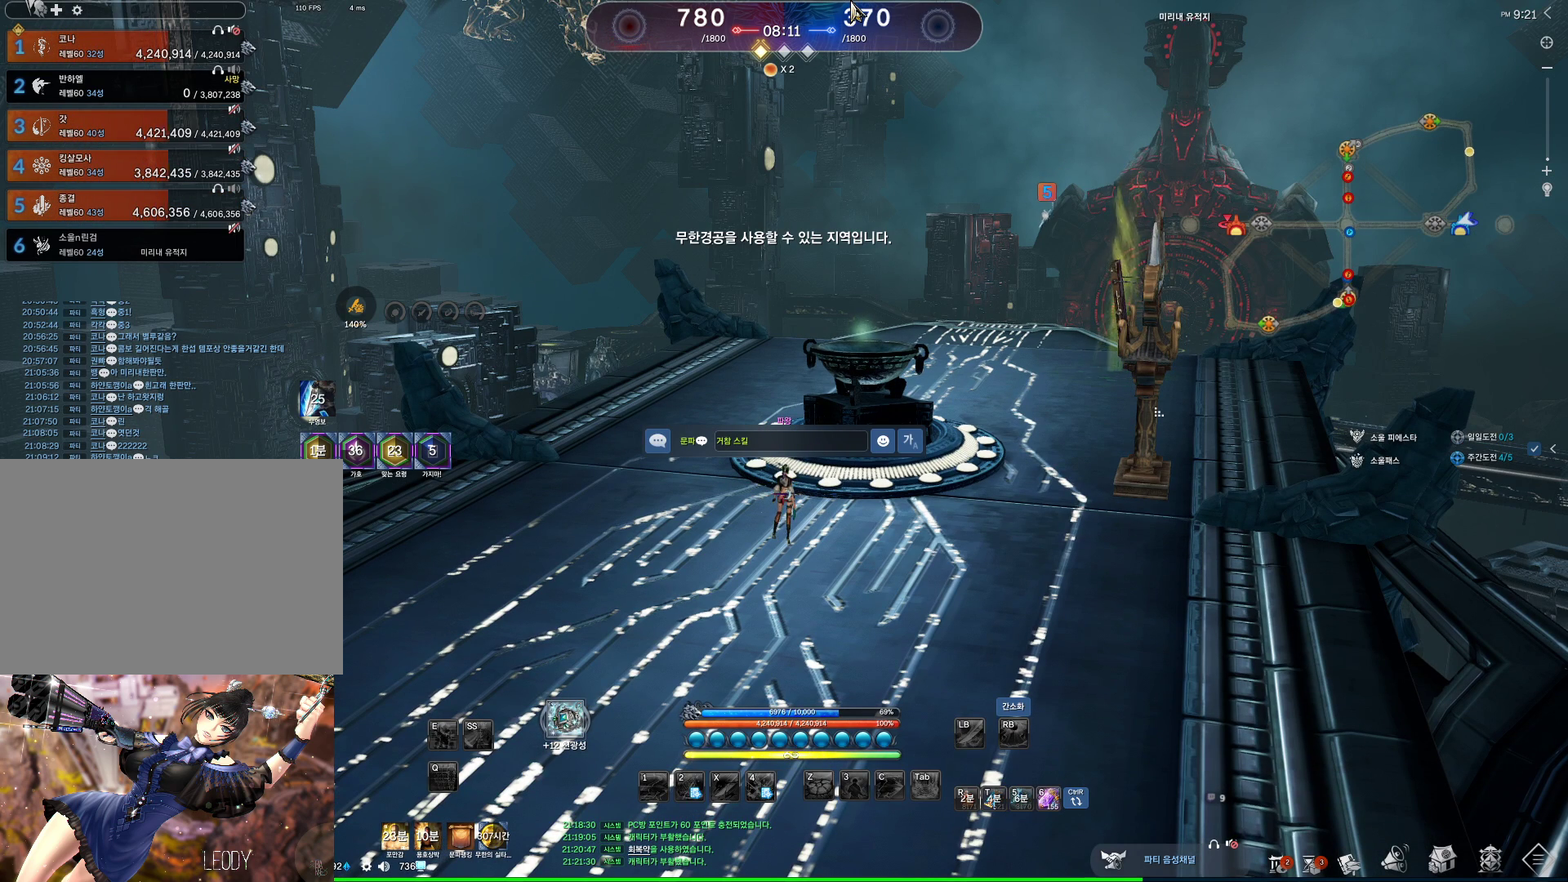
{"keys": ["r"], "mouse": [], "events": [[33, "q", "down"], [167, "q", "up"], [167, "r", "down"], [267, "r", "up"], [367, "t", "down"], [400, "t", "up"], [500, "r", "down"]]}
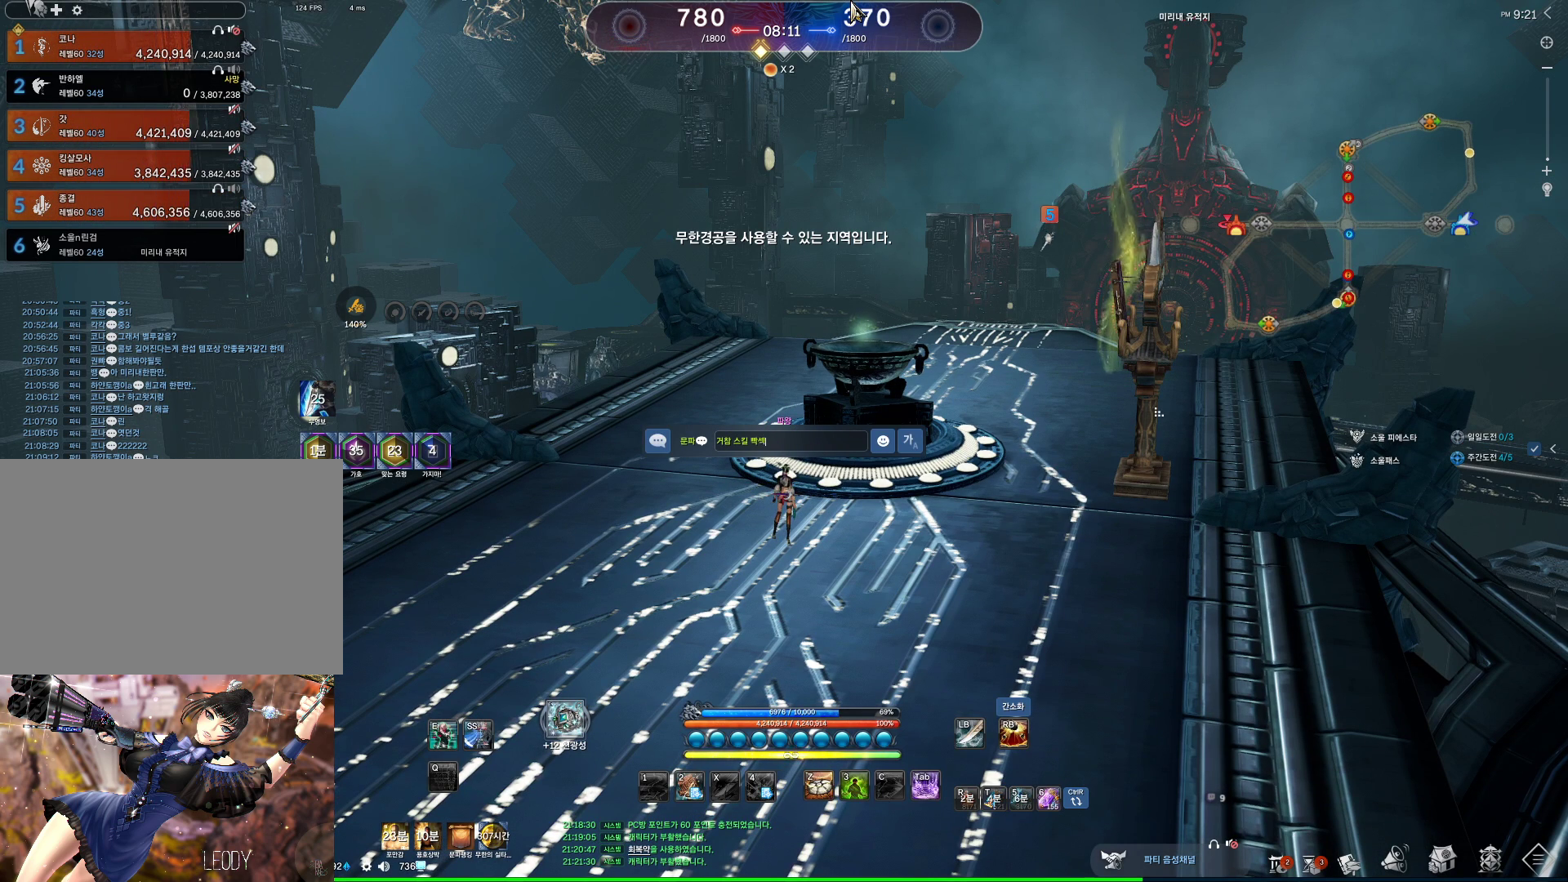
{"keys": ["f"], "mouse": [], "events": [[67, "r", "up"], [200, "space", "down"], [233, "e", "down"], [233, "space", "up"], [333, "e", "up"], [433, "f", "down"], [467, "f", "up"], [500, "f", "down"]]}